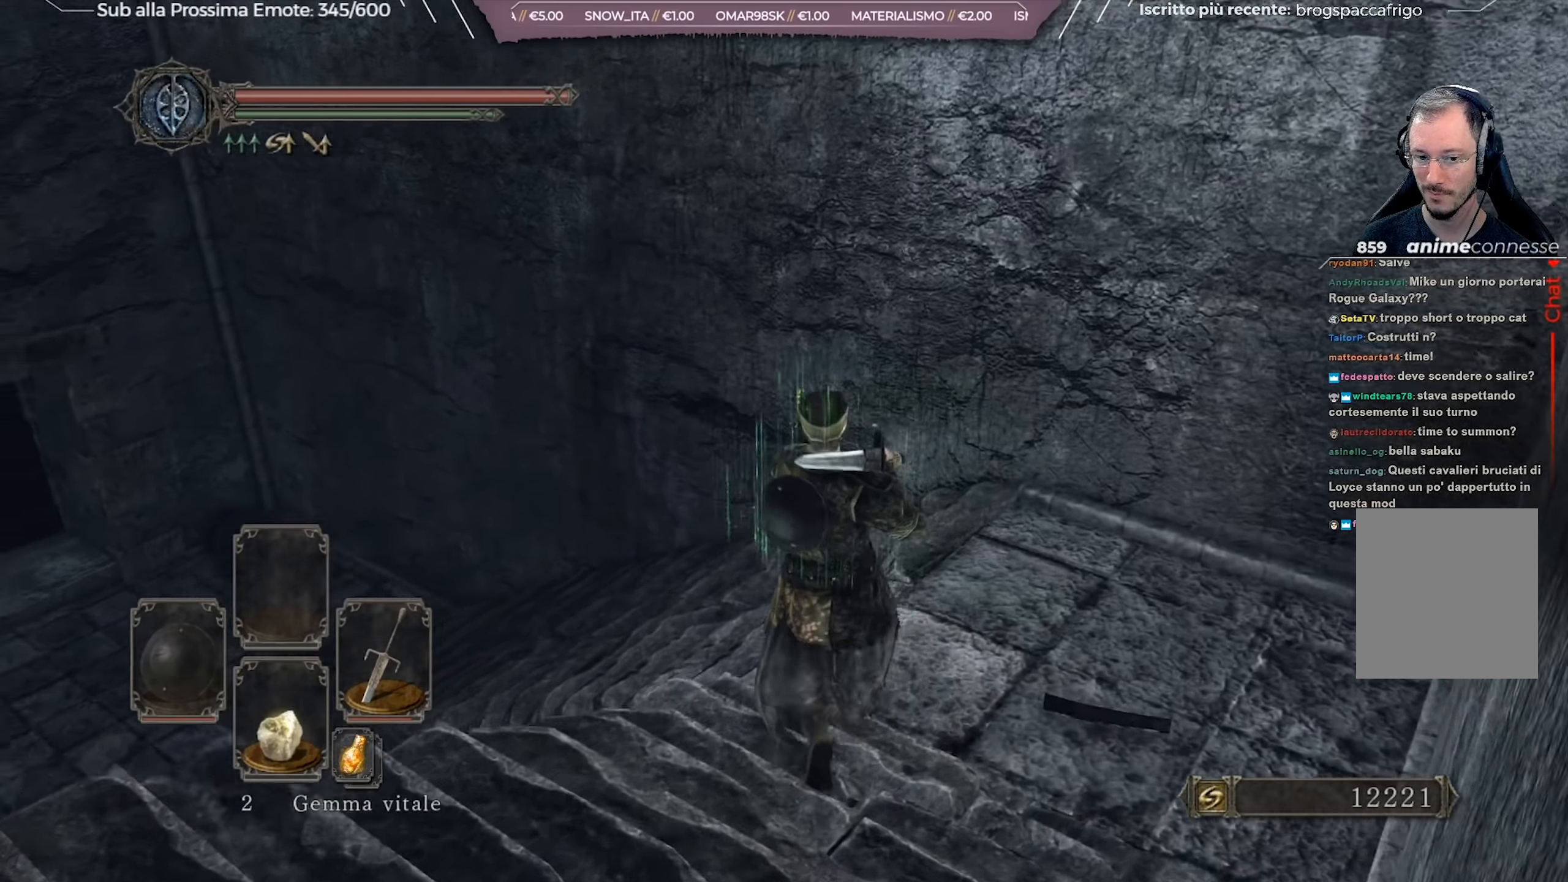
Gameplay with a controller (Xbox layout); each line is a JSON object with the inputs held at the frame after it. "events" lists button and stick changes between this image and that frame as [ms after this image, input, new state], when the widget could be followed in between. Not read: L2 SHARE.
{"buttons": [], "left_stick": "up", "right_stick": "center", "events": [[300, "right_stick", "center"]]}
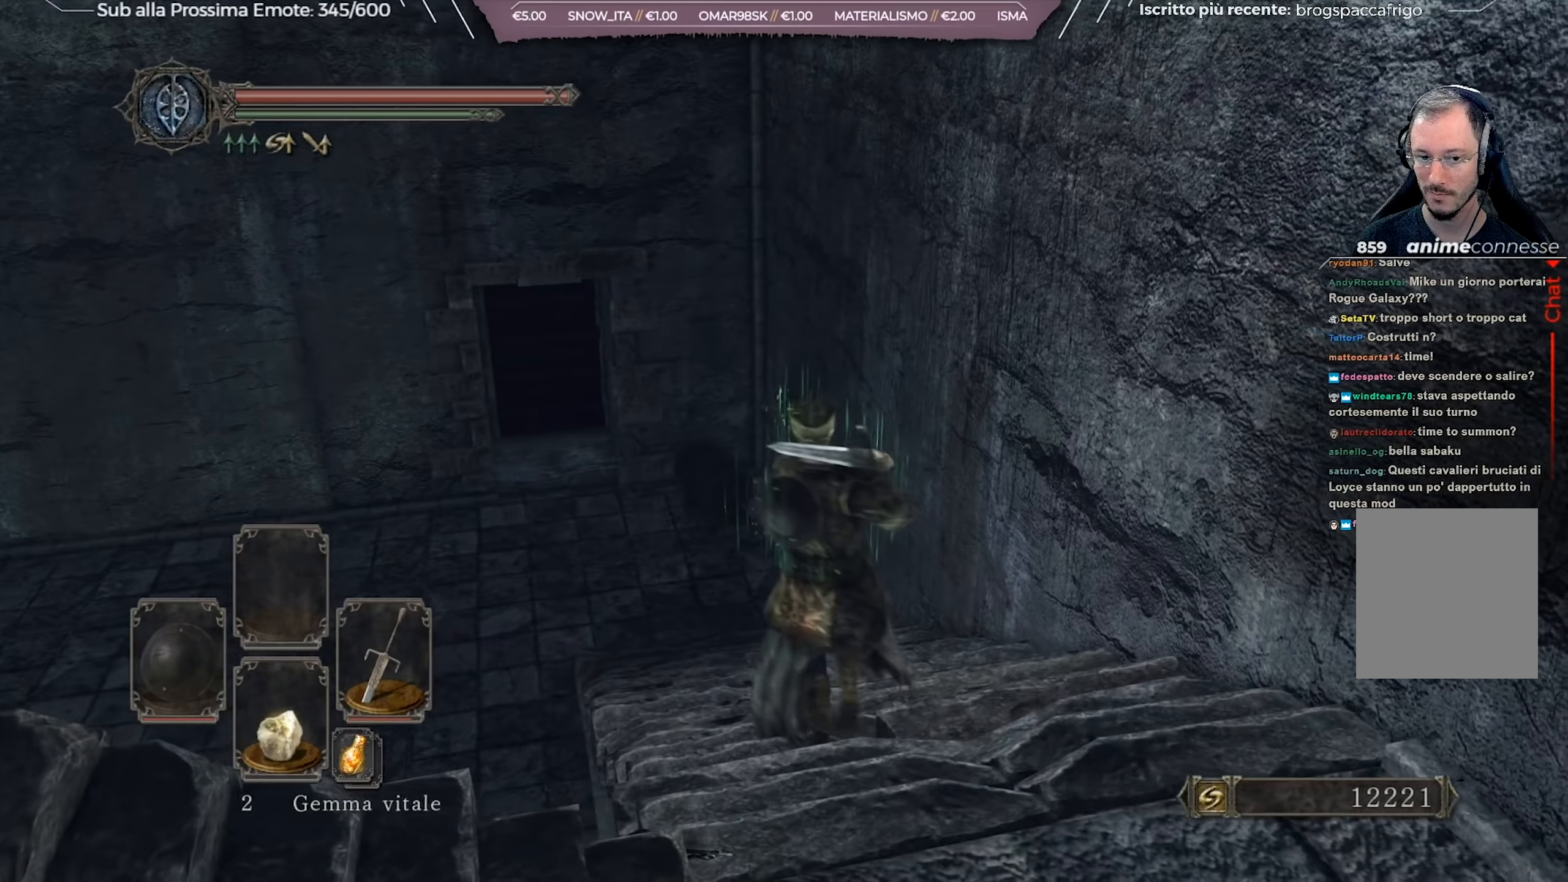
{"buttons": [], "left_stick": "up", "right_stick": "left", "events": [[34, "right_stick", "left"]]}
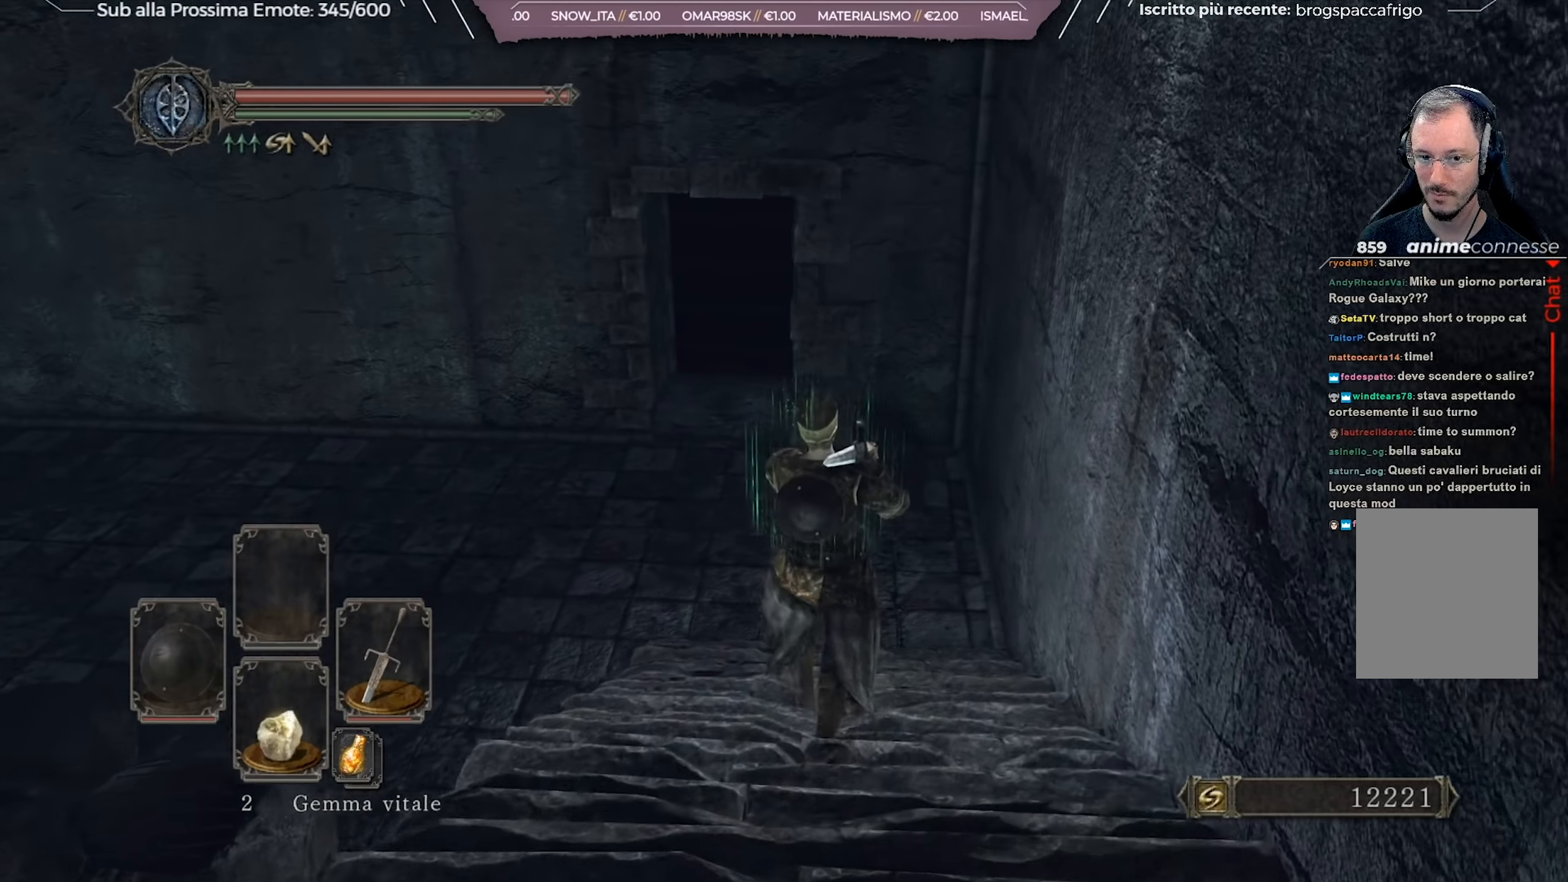
{"buttons": [], "left_stick": "up", "right_stick": "center", "events": [[50, "right_stick", "center"], [283, "right_stick", "up-left"], [450, "right_stick", "center"]]}
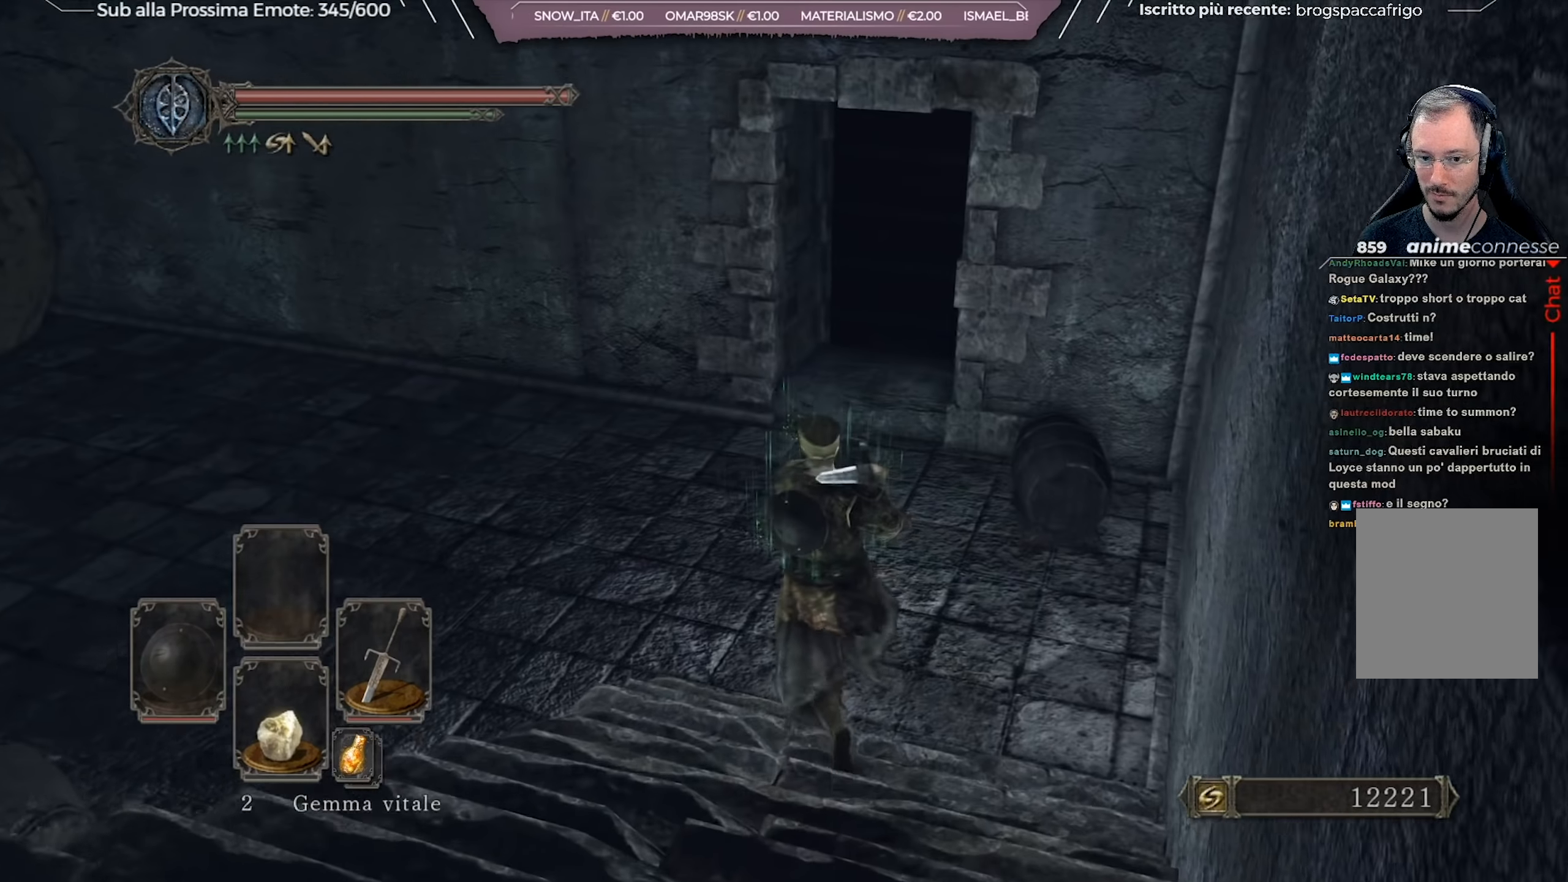
{"buttons": [], "left_stick": "up", "right_stick": "up-left", "events": [[484, "right_stick", "up-left"]]}
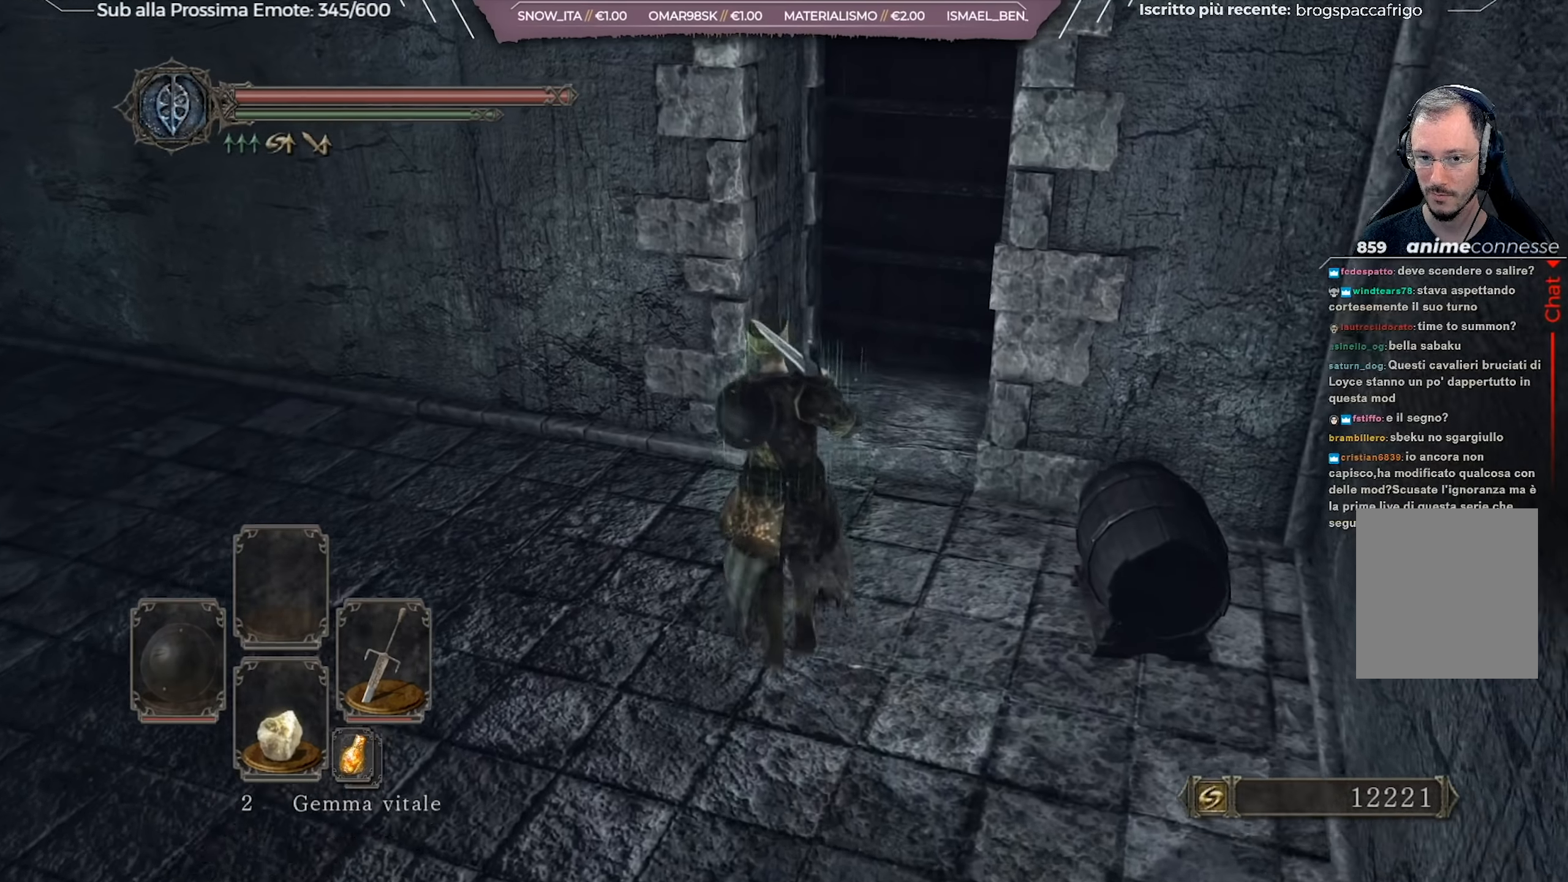
{"buttons": ["A"], "left_stick": "up", "right_stick": "center", "events": [[116, "right_stick", "center"], [467, "A", "down"]]}
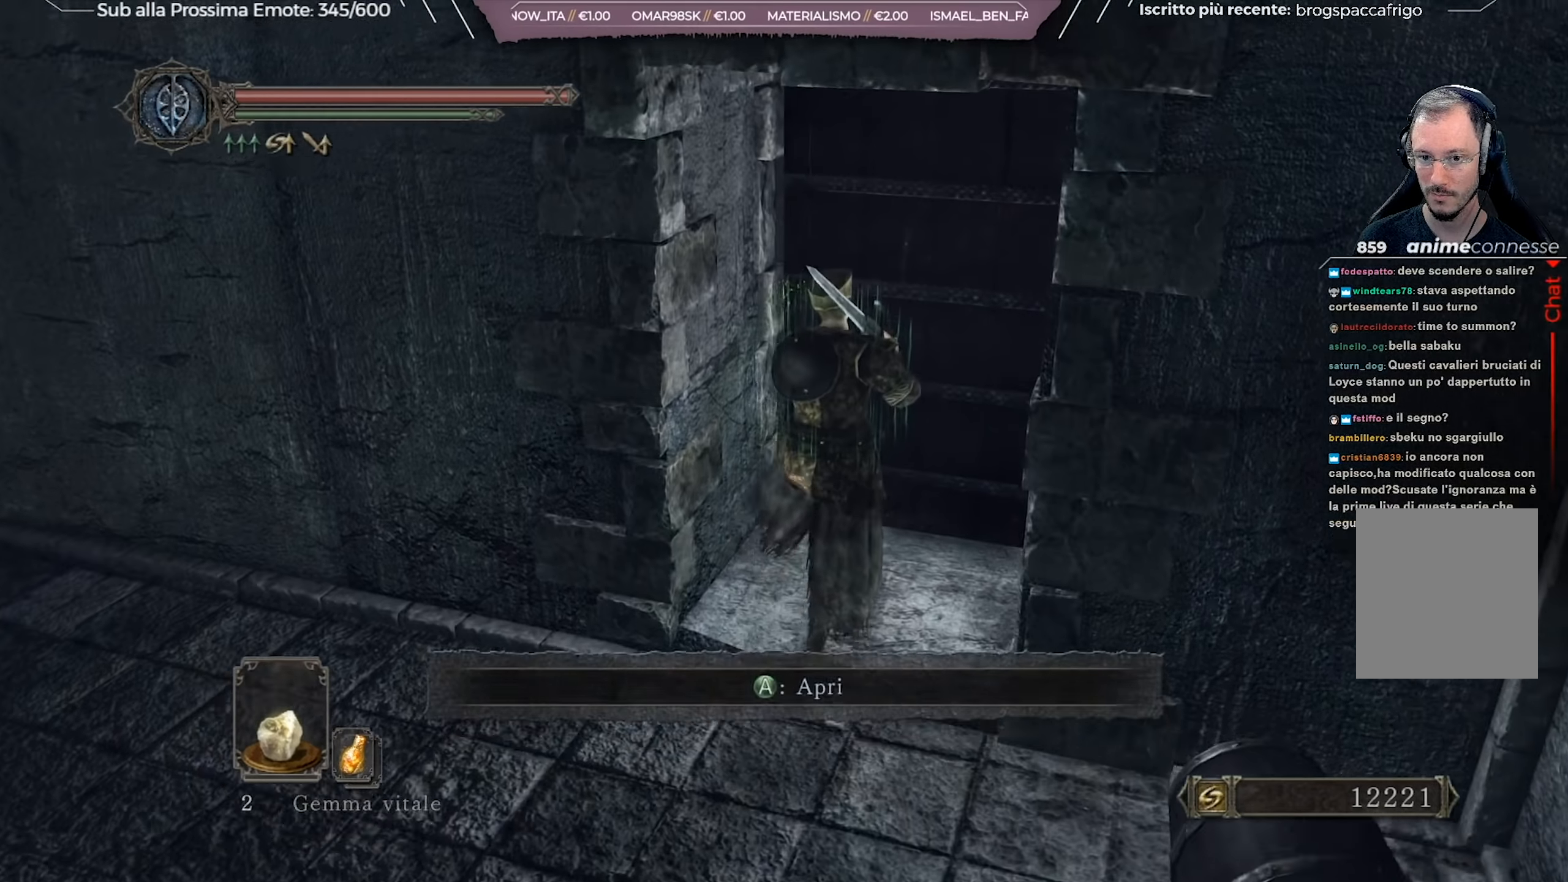
{"buttons": [], "left_stick": "center", "right_stick": "center", "events": [[50, "A", "up"], [167, "left_stick", "center"]]}
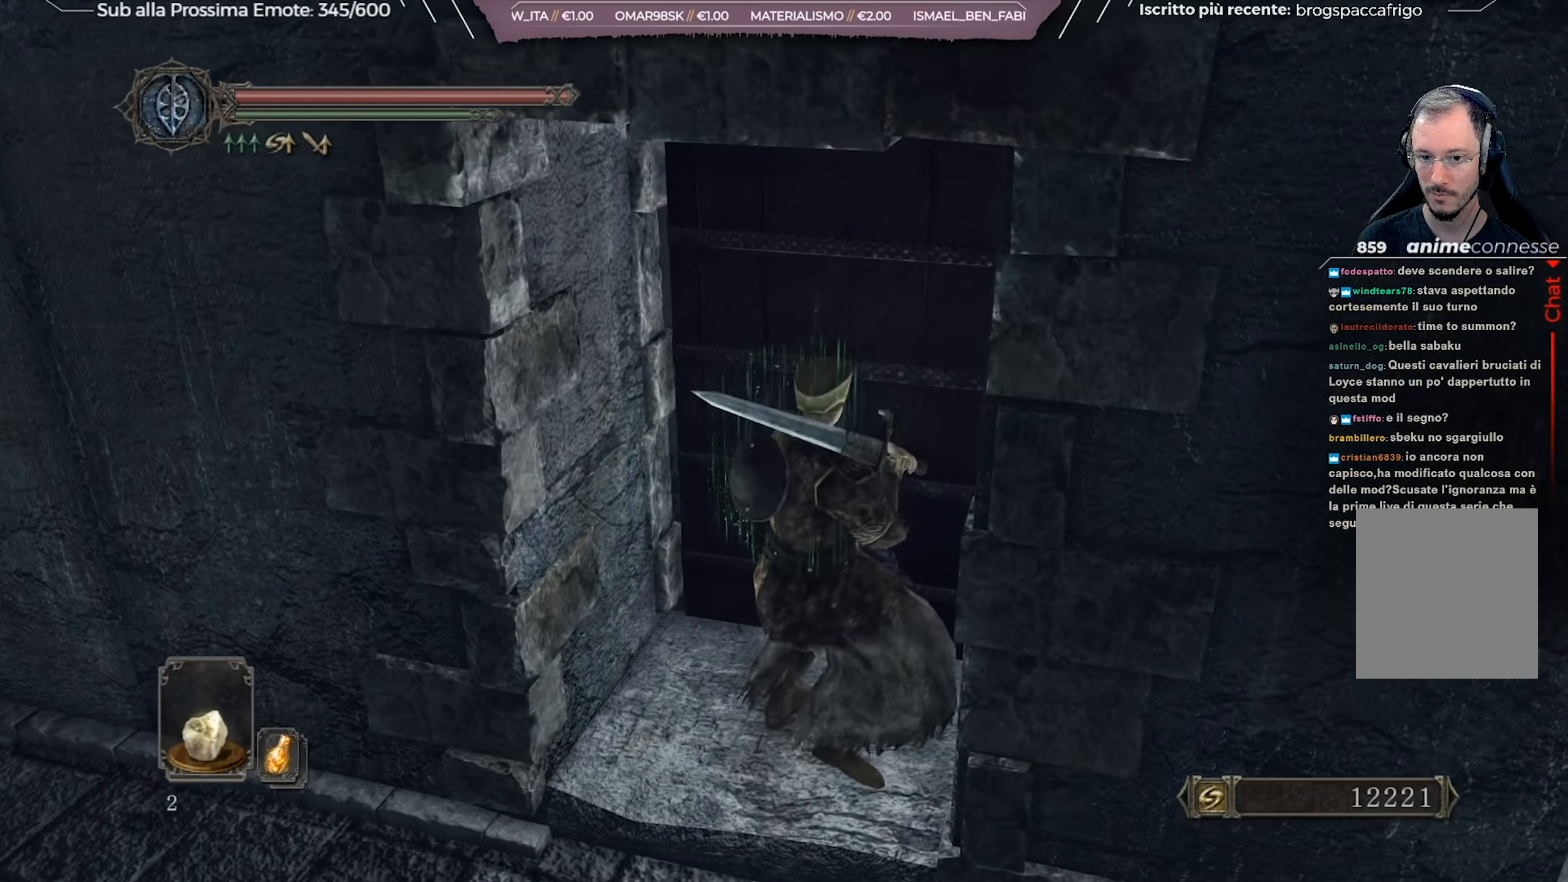
{"buttons": [], "left_stick": "center", "right_stick": "center", "events": []}
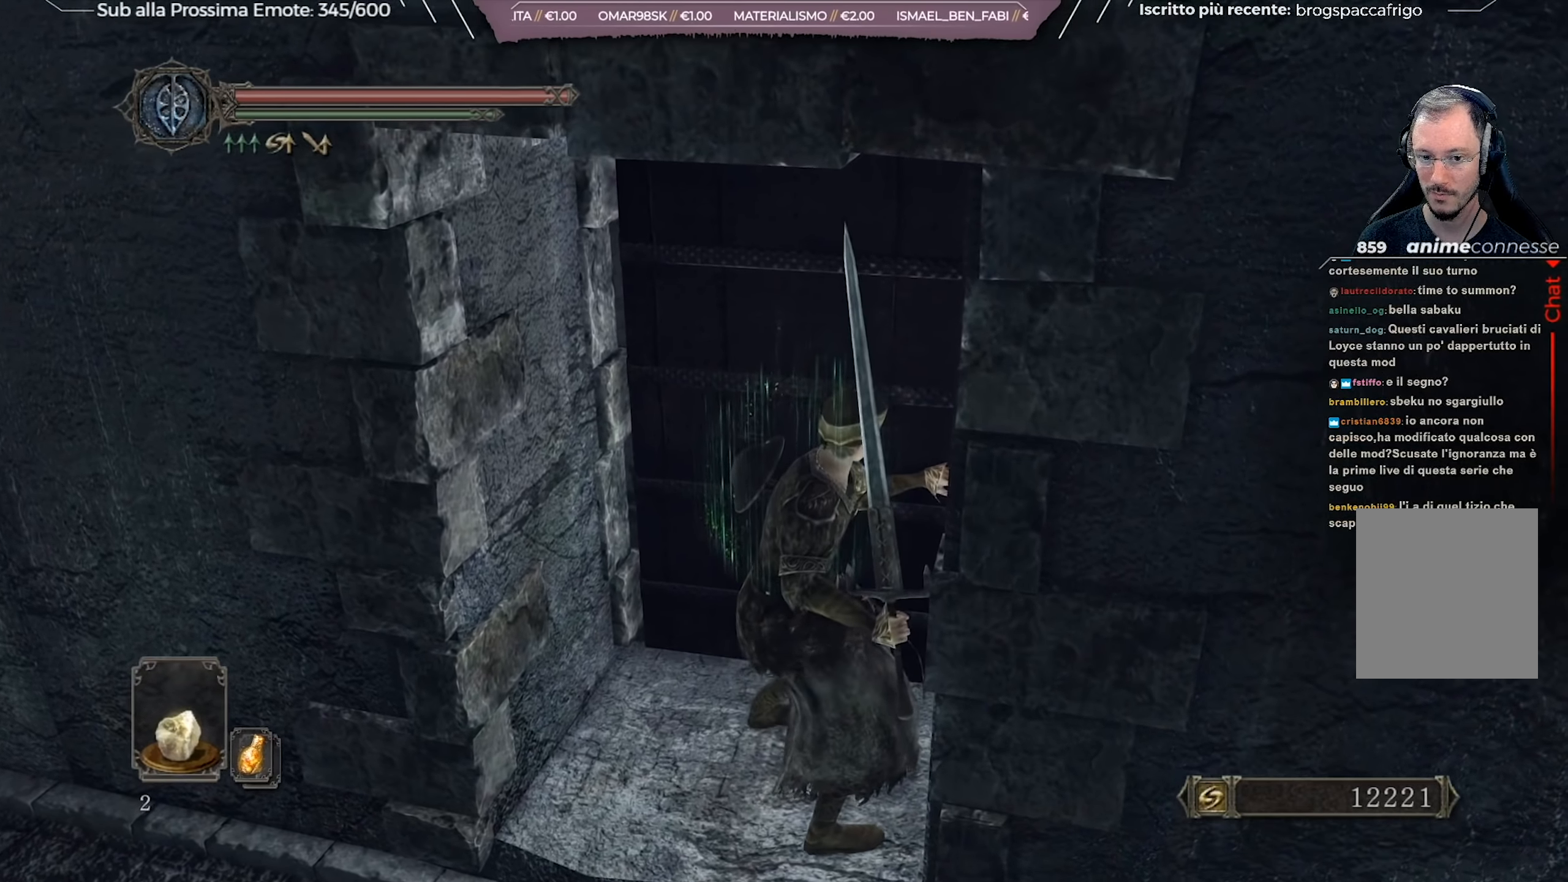
{"buttons": [], "left_stick": "down-left", "right_stick": "up-left", "events": [[284, "left_stick", "down-left"], [384, "right_stick", "up-left"]]}
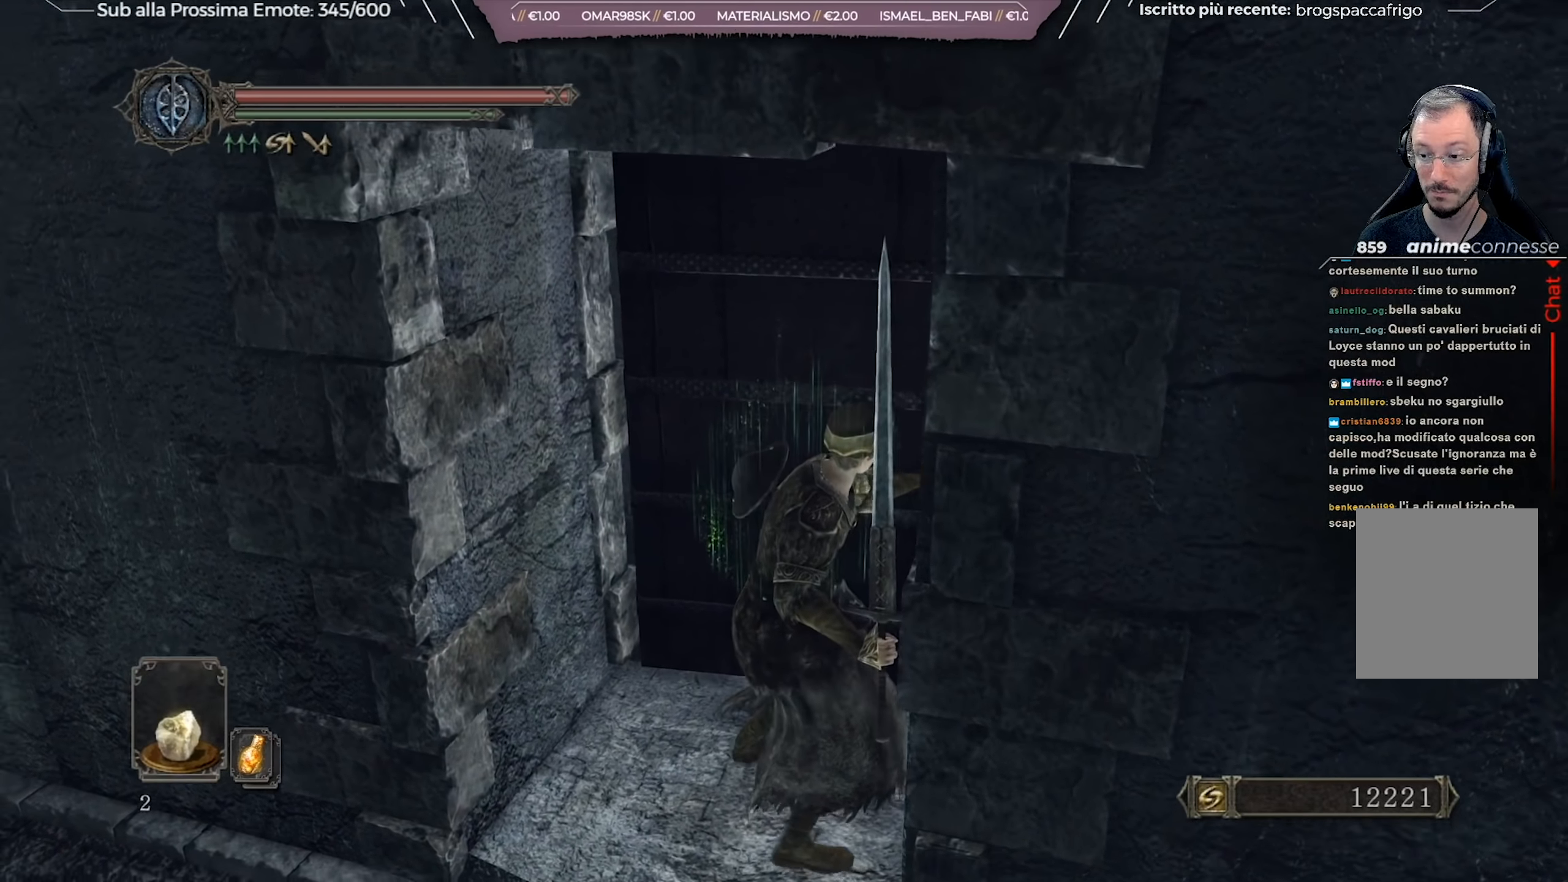
{"buttons": [], "left_stick": "up-left", "right_stick": "left", "events": [[184, "right_stick", "left"], [267, "left_stick", "left"], [400, "right_stick", "center"], [417, "left_stick", "up-left"], [484, "right_stick", "left"]]}
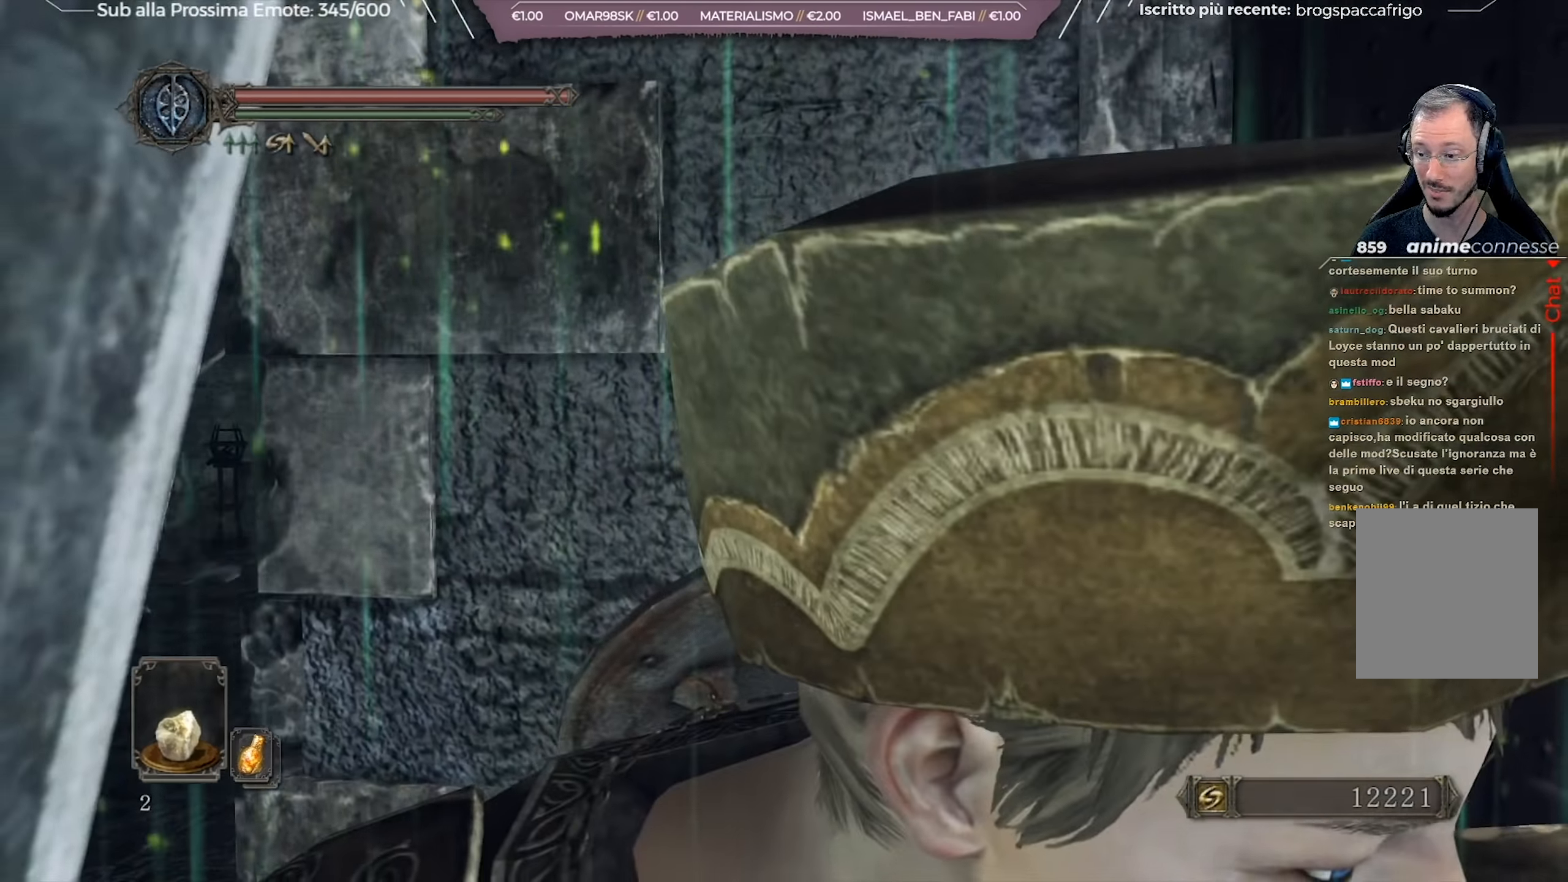
{"buttons": [], "left_stick": "up-left", "right_stick": "left", "events": [[251, "right_stick", "center"], [334, "right_stick", "left"]]}
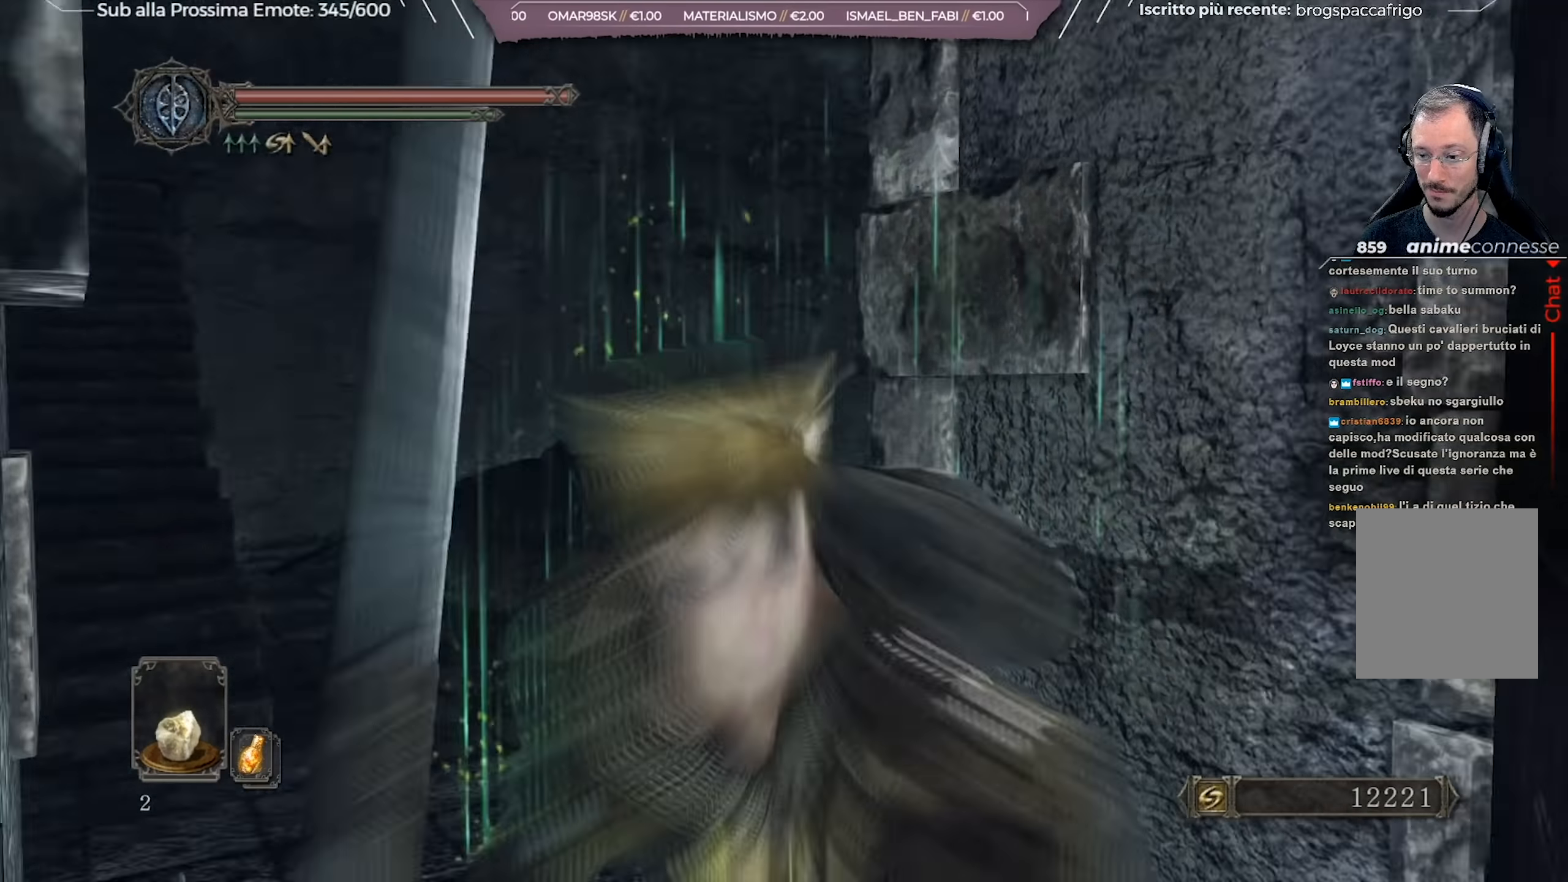
{"buttons": [], "left_stick": "up-left", "right_stick": "center", "events": [[34, "right_stick", "center"]]}
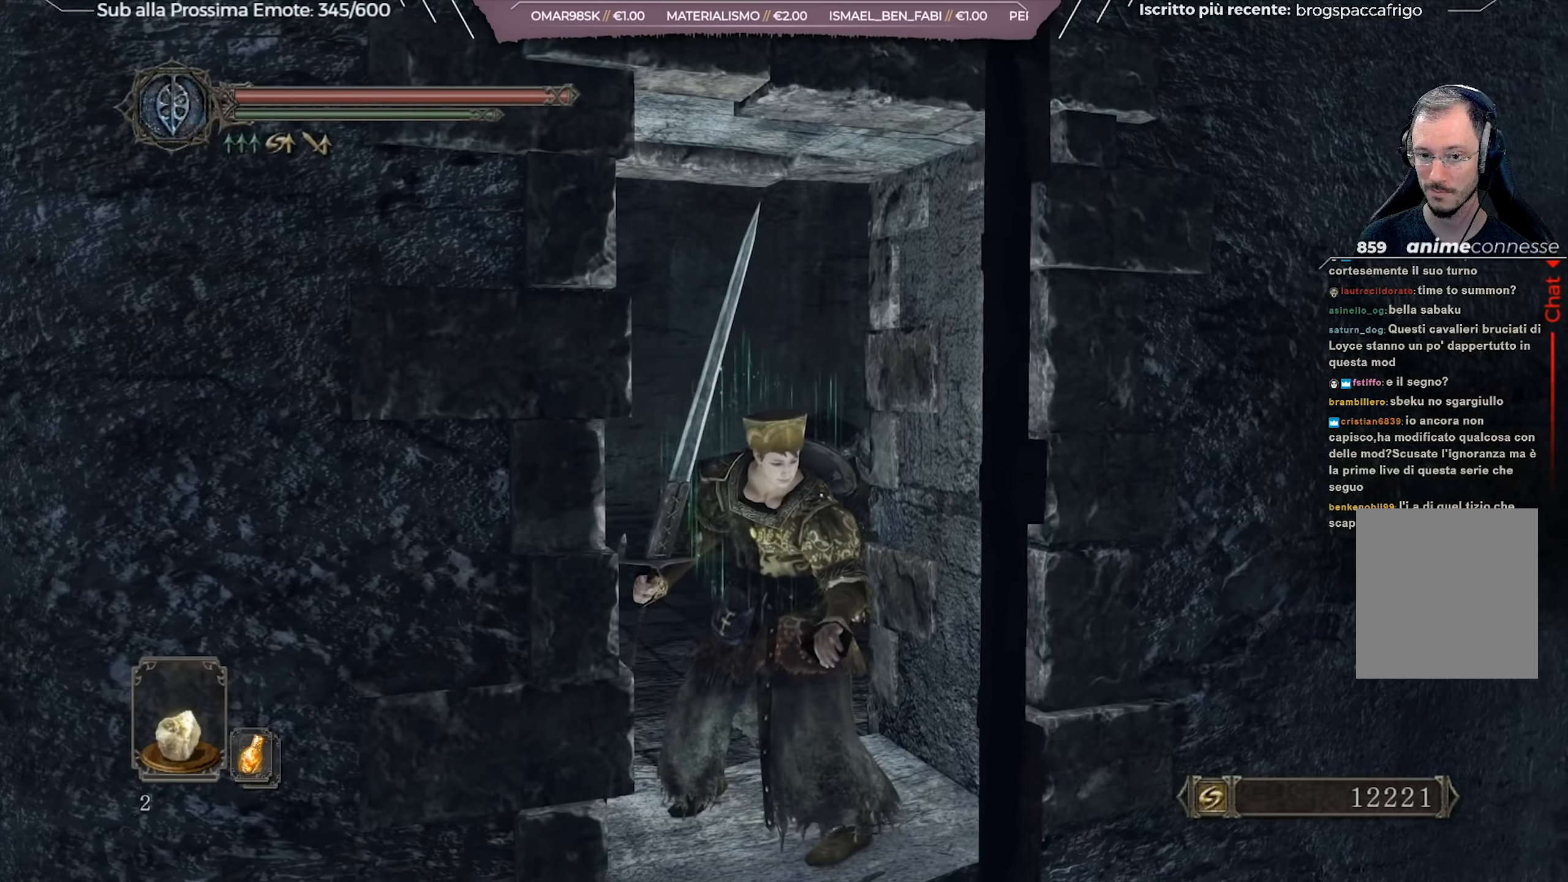
{"buttons": [], "left_stick": "up-left", "right_stick": "center", "events": [[350, "B", "down"], [450, "B", "up"]]}
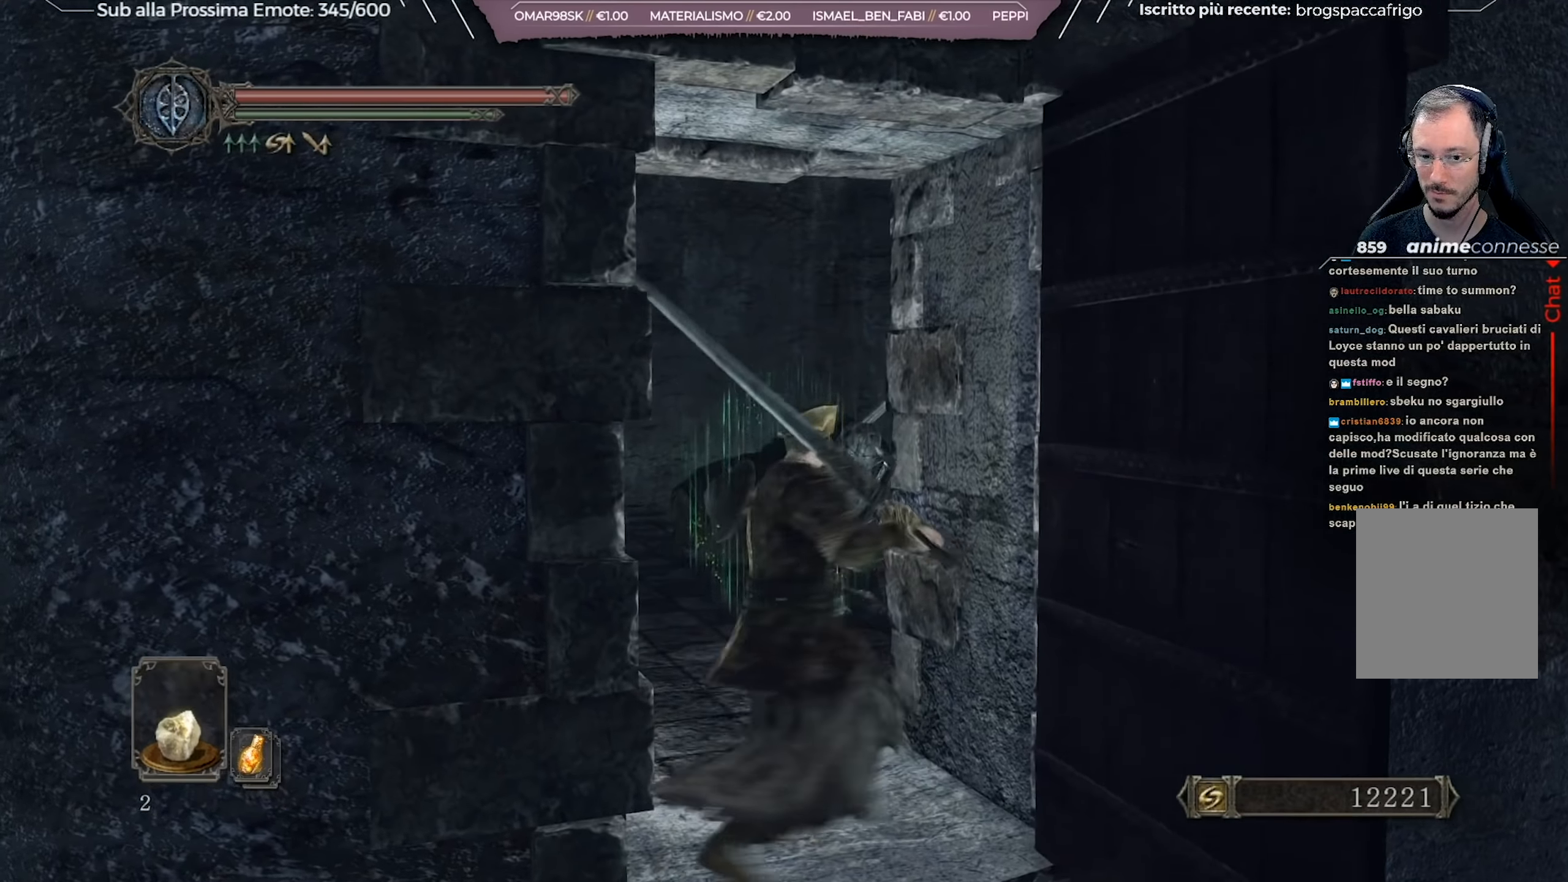
{"buttons": [], "left_stick": "up-left", "right_stick": "center", "events": []}
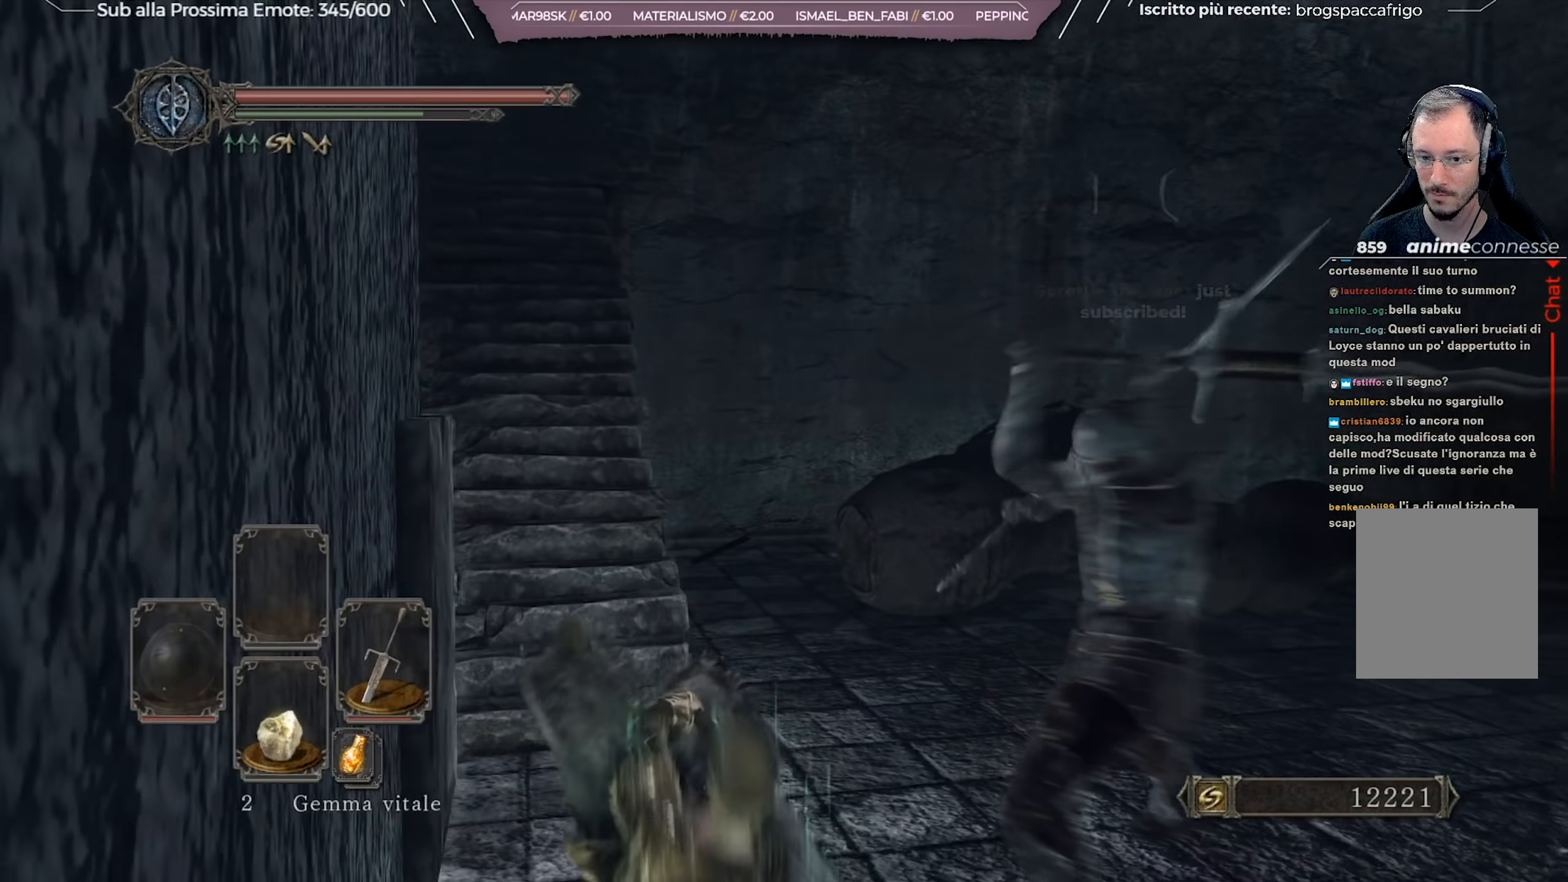
{"buttons": [], "left_stick": "up-left", "right_stick": "center", "events": [[50, "B", "down"], [50, "left_stick", "up"], [116, "B", "up"], [183, "B", "down"], [250, "B", "up"], [433, "left_stick", "up-left"]]}
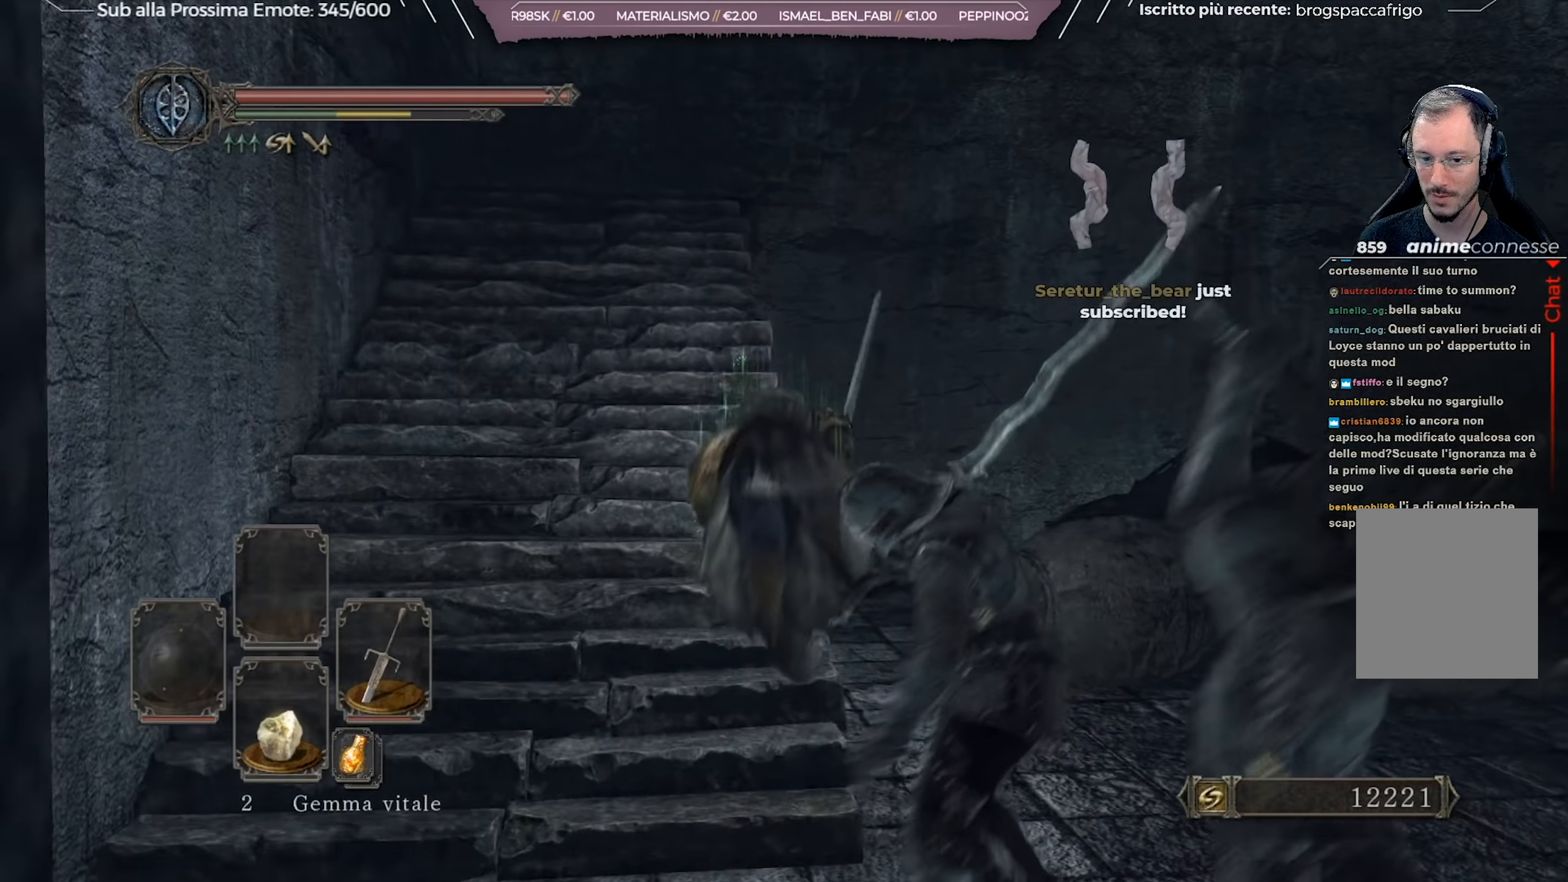
{"buttons": [], "left_stick": "up-left", "right_stick": "down-left", "events": [[300, "right_stick", "down-left"]]}
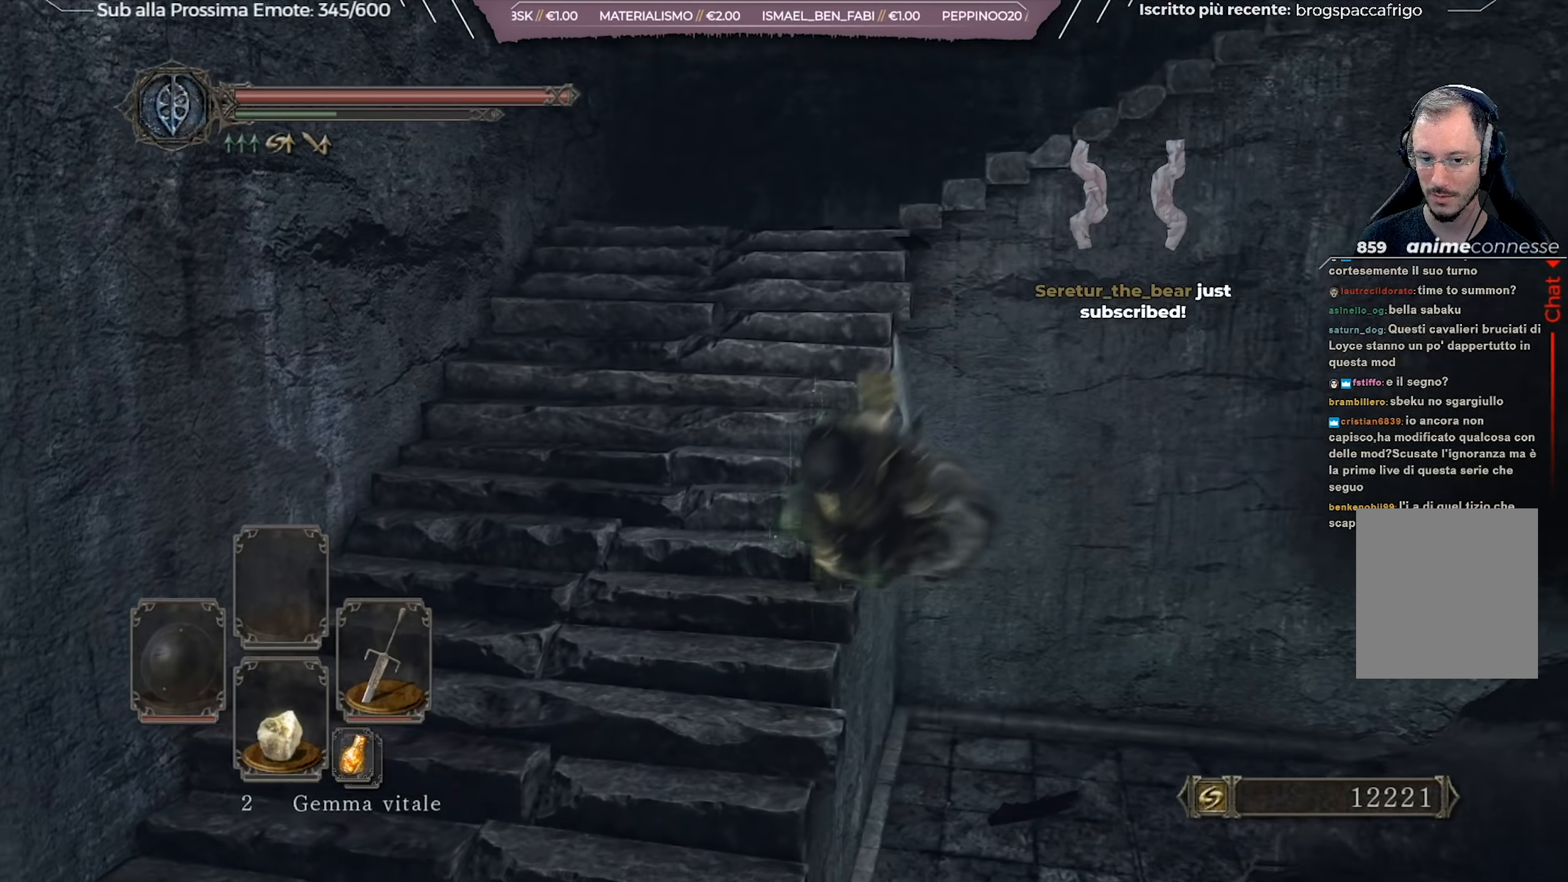
{"buttons": [], "left_stick": "up-left", "right_stick": "down-left", "events": [[133, "left_stick", "up"], [350, "left_stick", "up-left"]]}
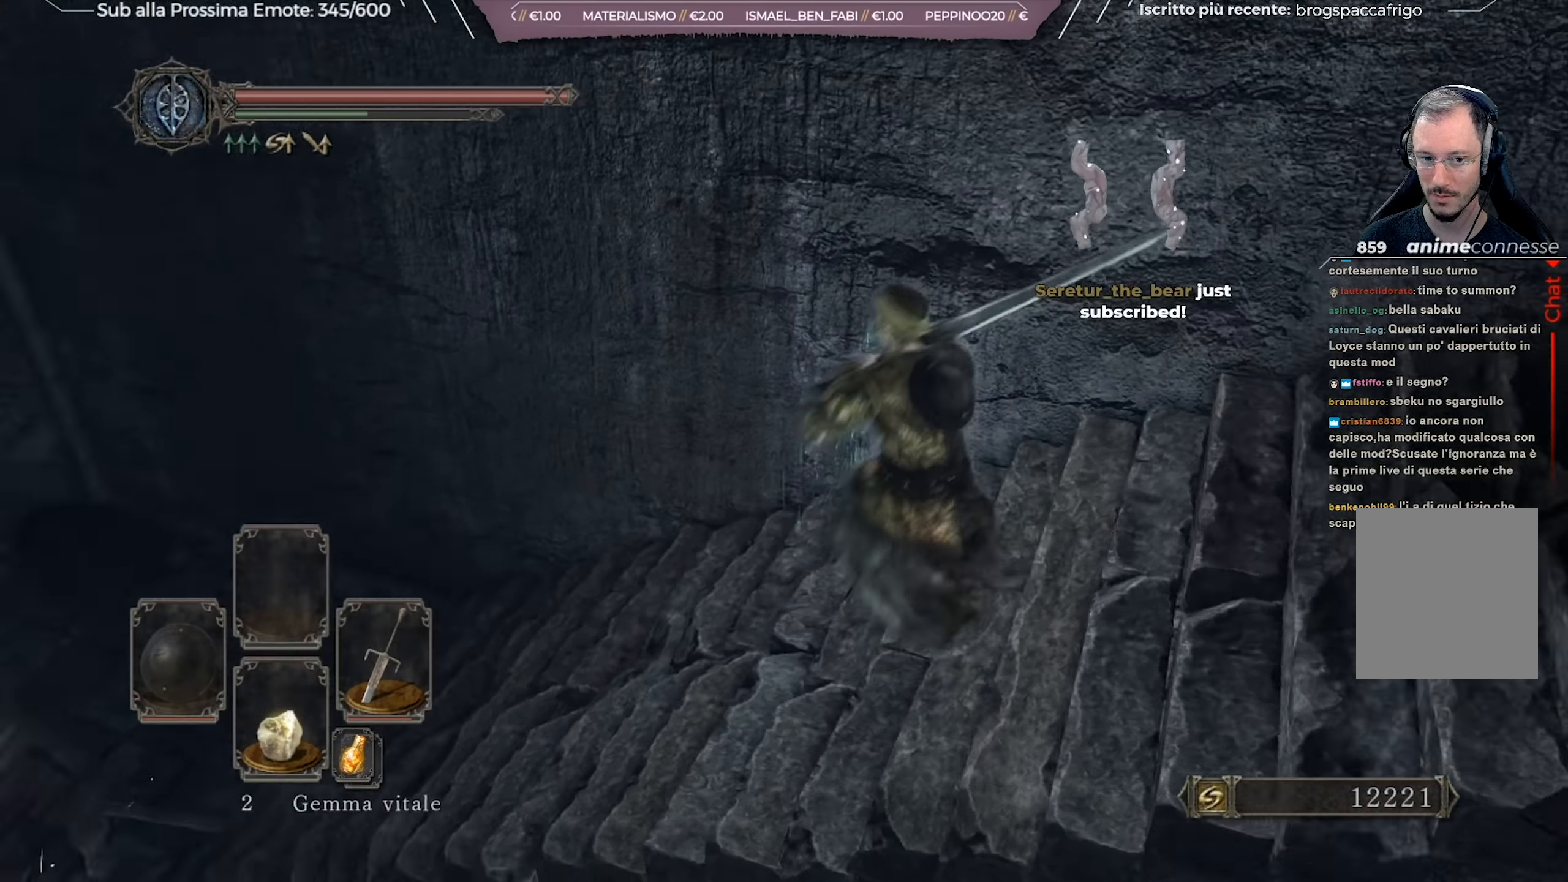
{"buttons": [], "left_stick": "down", "right_stick": "center", "events": [[100, "left_stick", "center"], [200, "R3", "down"], [200, "right_stick", "center"], [317, "R3", "up"], [417, "left_stick", "down"]]}
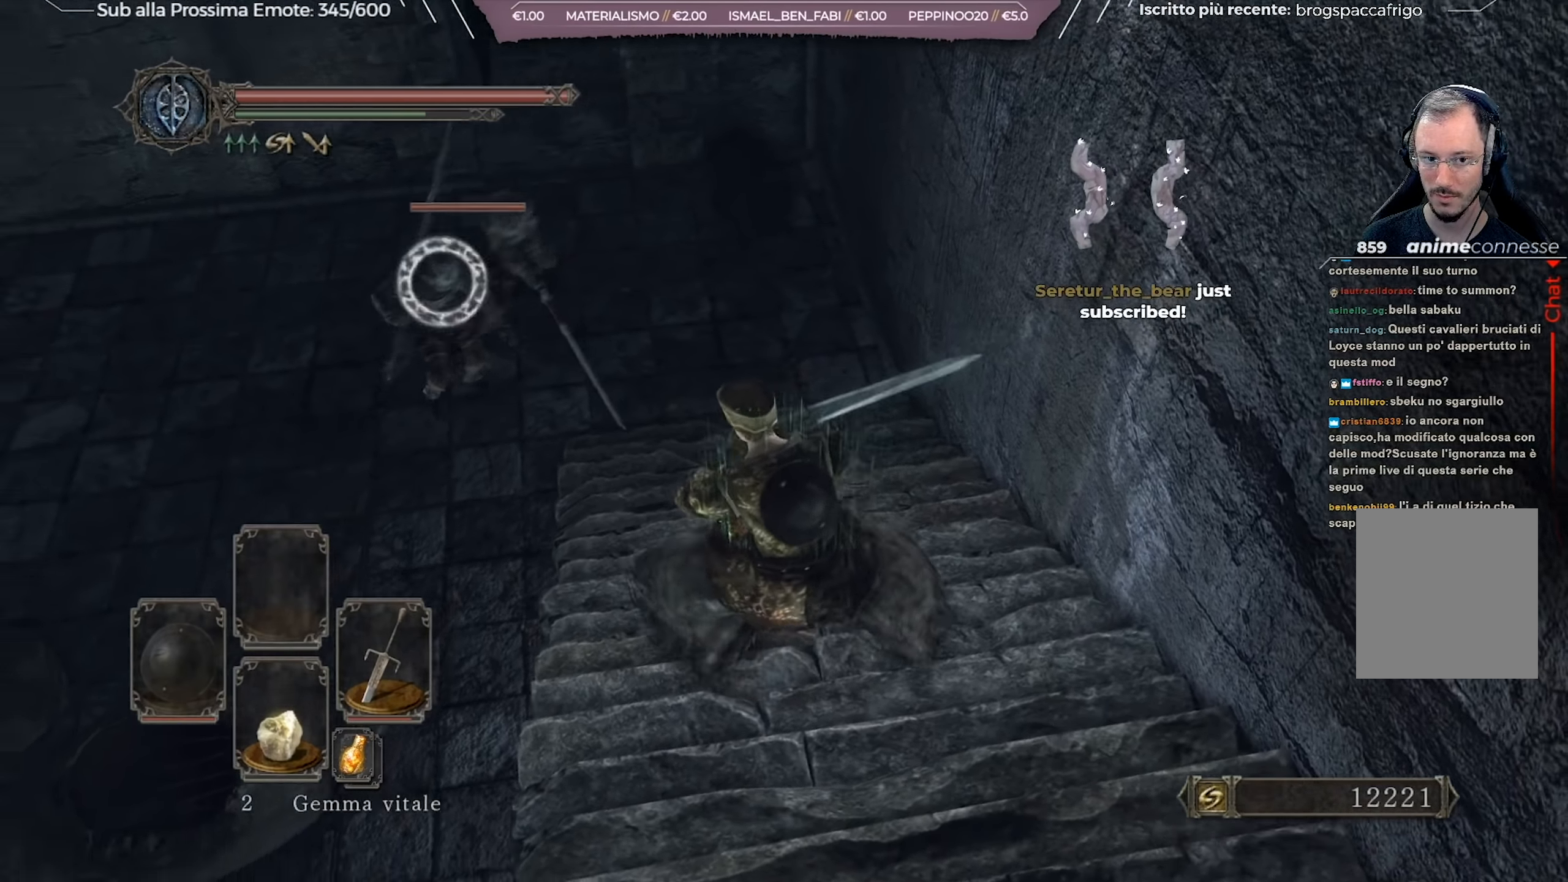
{"buttons": [], "left_stick": "down", "right_stick": "center", "events": [[217, "left_stick", "center"], [433, "left_stick", "down"]]}
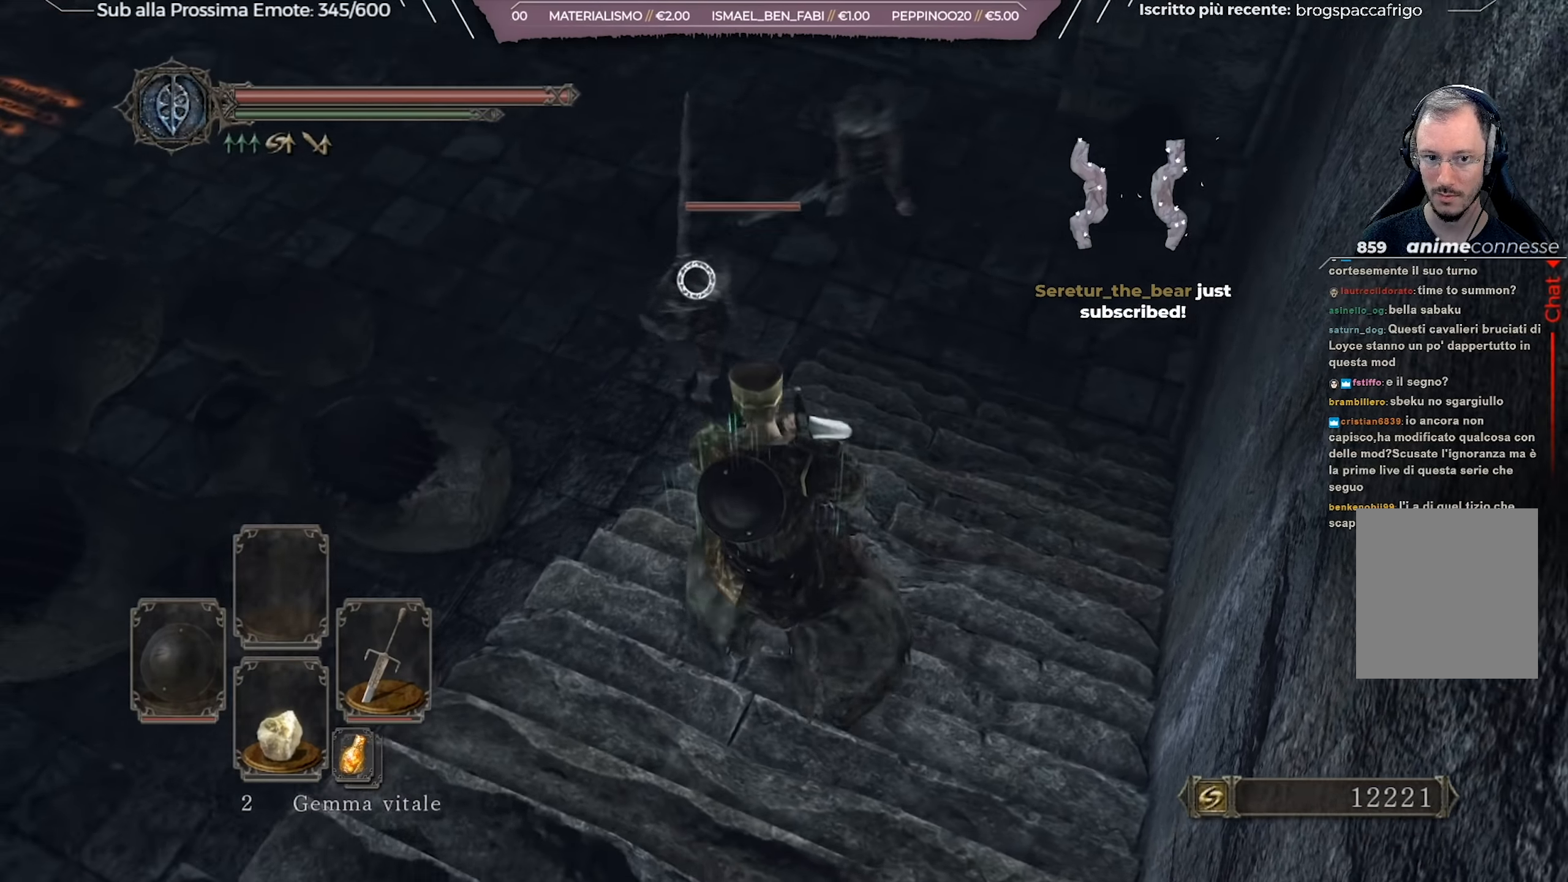
{"buttons": [], "left_stick": "down-left", "right_stick": "center", "events": [[134, "left_stick", "down-left"]]}
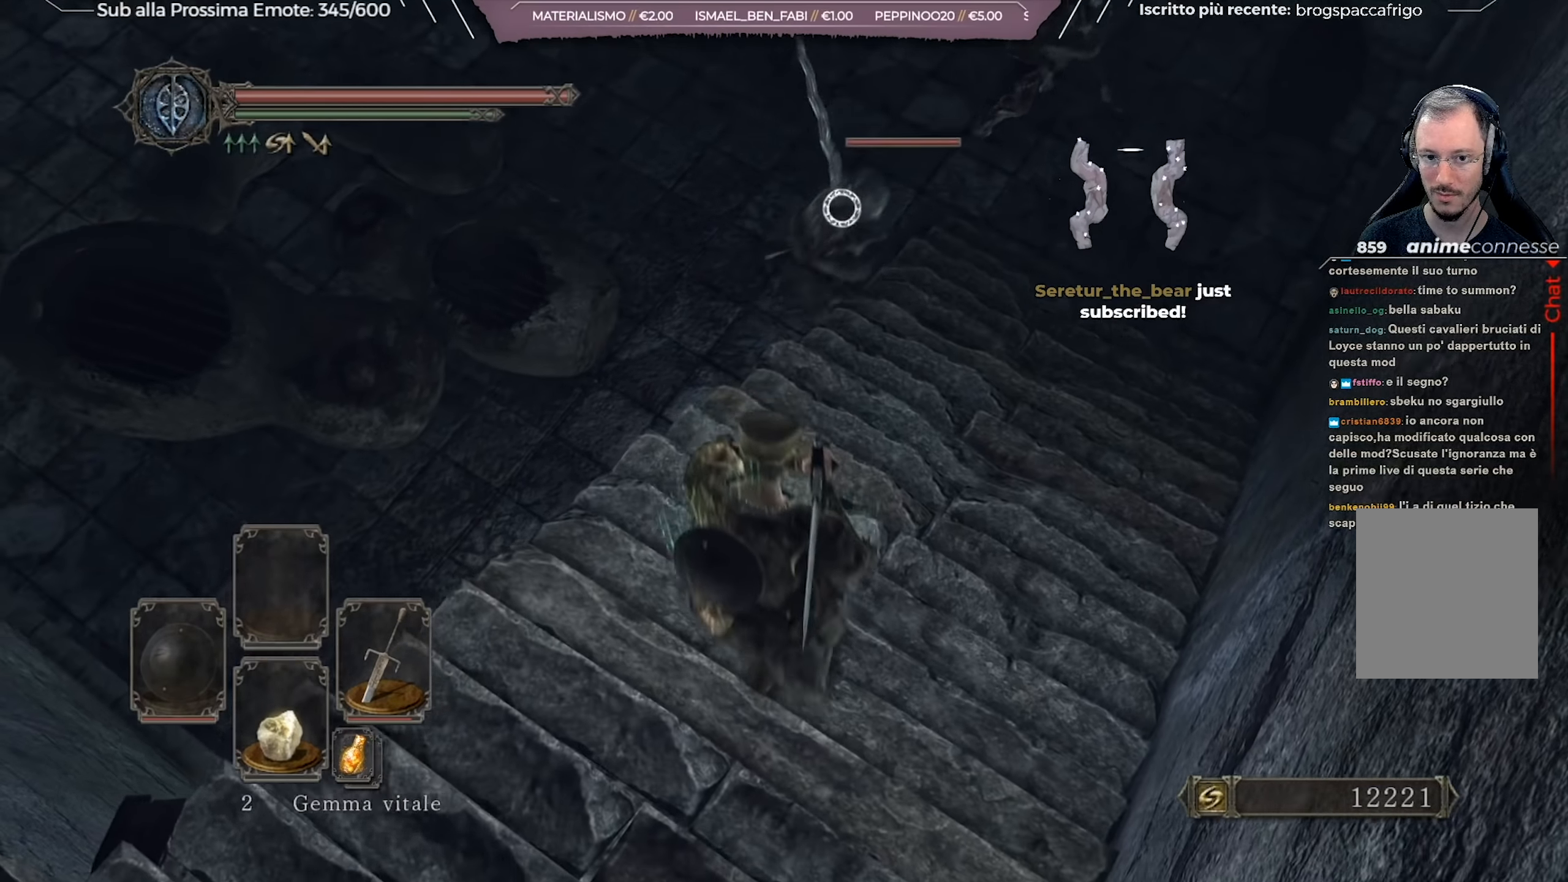
{"buttons": [], "left_stick": "up", "right_stick": "center", "events": [[217, "left_stick", "center"], [417, "left_stick", "up"]]}
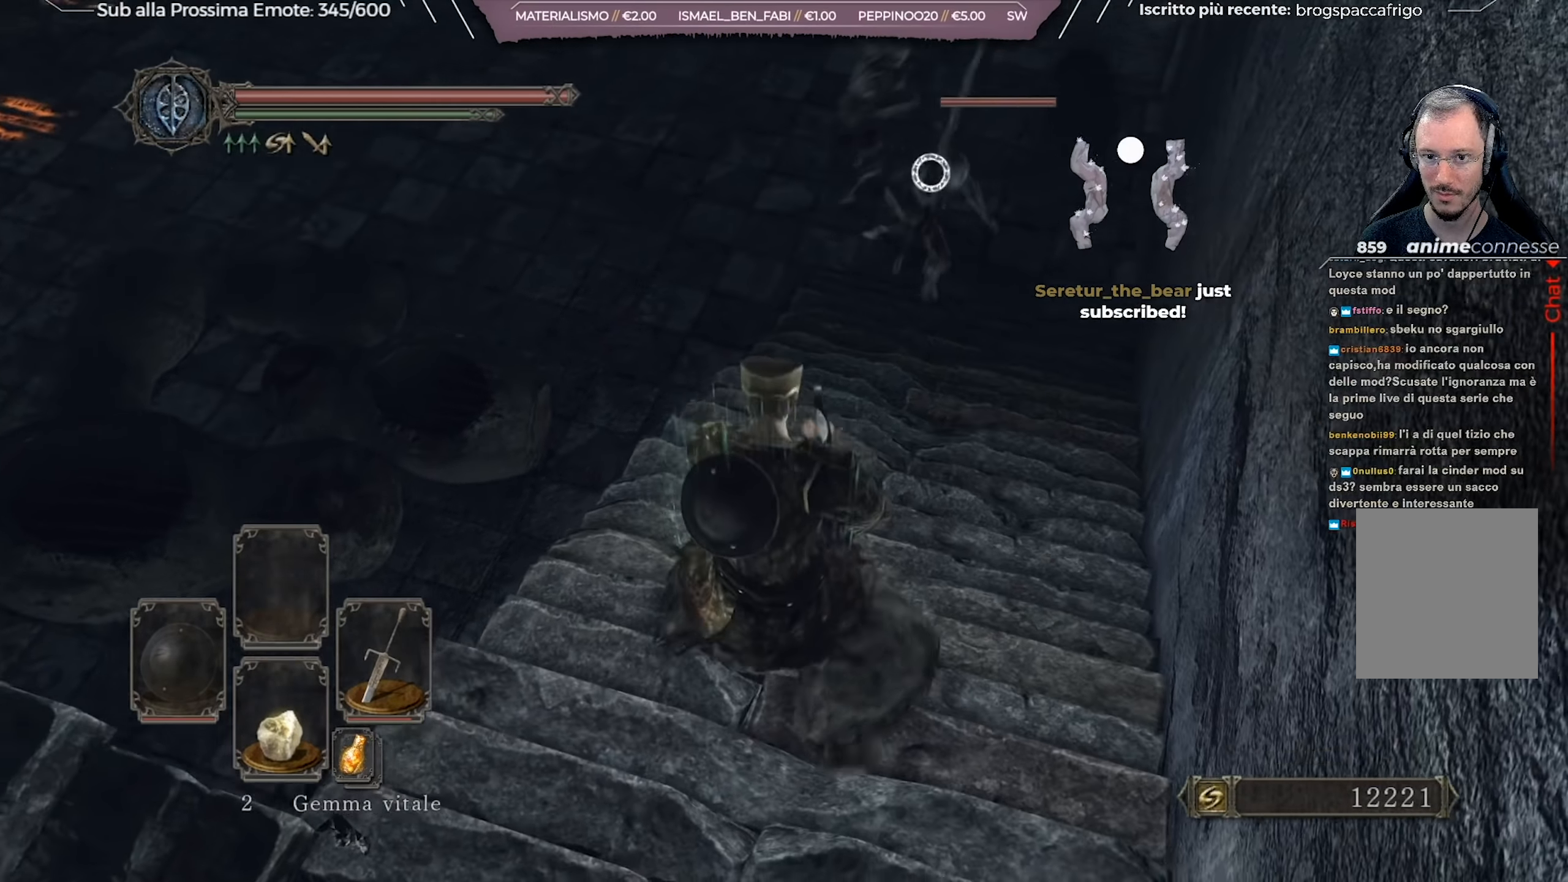
{"buttons": [], "left_stick": "center", "right_stick": "center", "events": [[284, "R2", "down"], [284, "left_stick", "center"], [401, "R2", "up"]]}
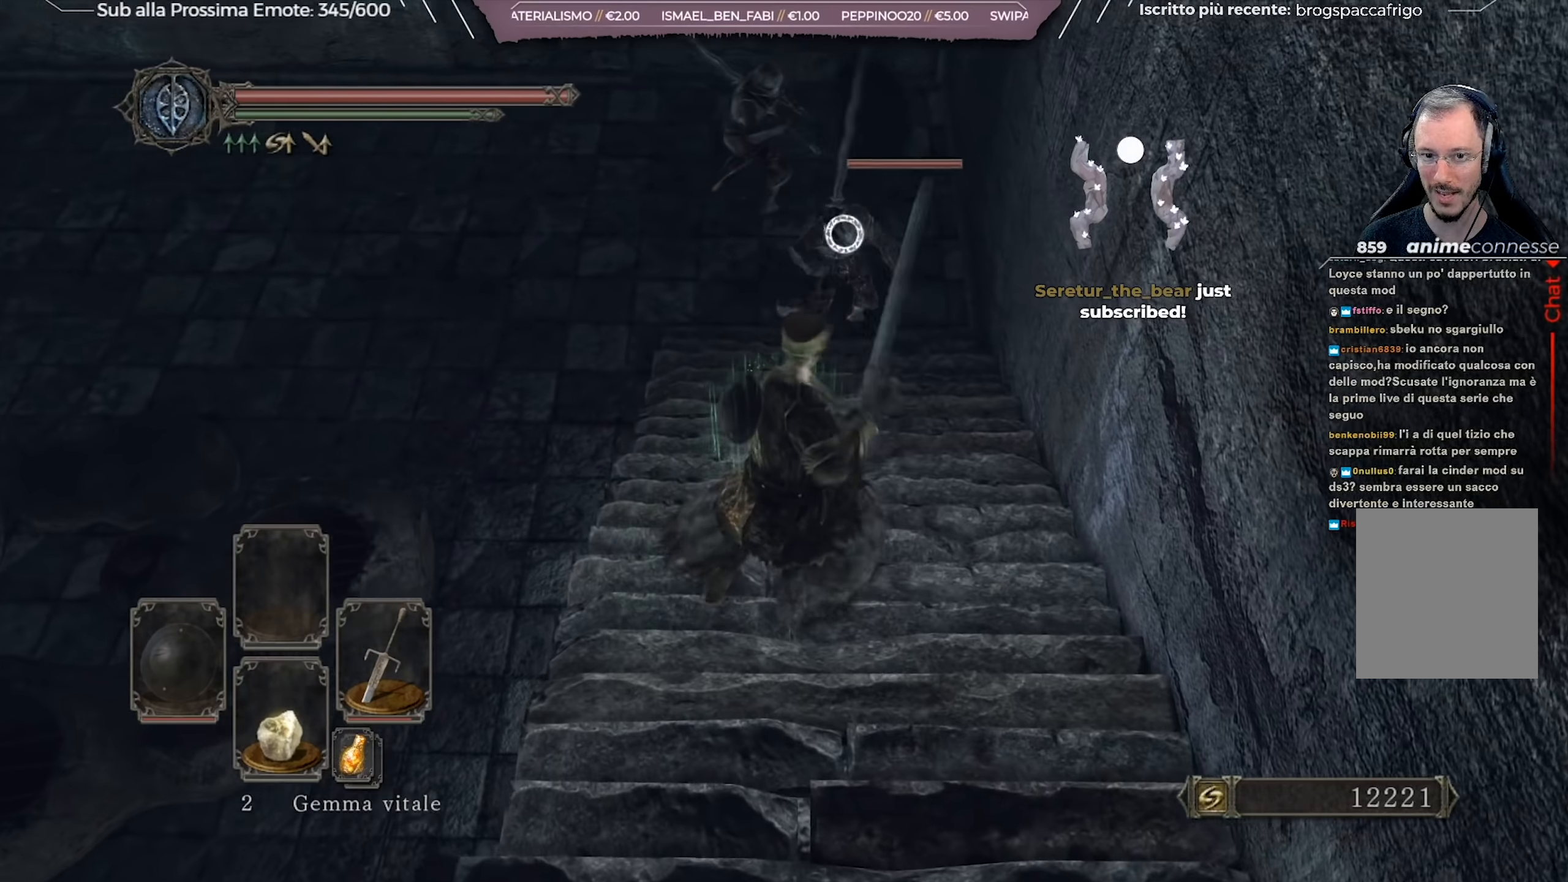
{"buttons": [], "left_stick": "center", "right_stick": "left", "events": [[384, "right_stick", "left"]]}
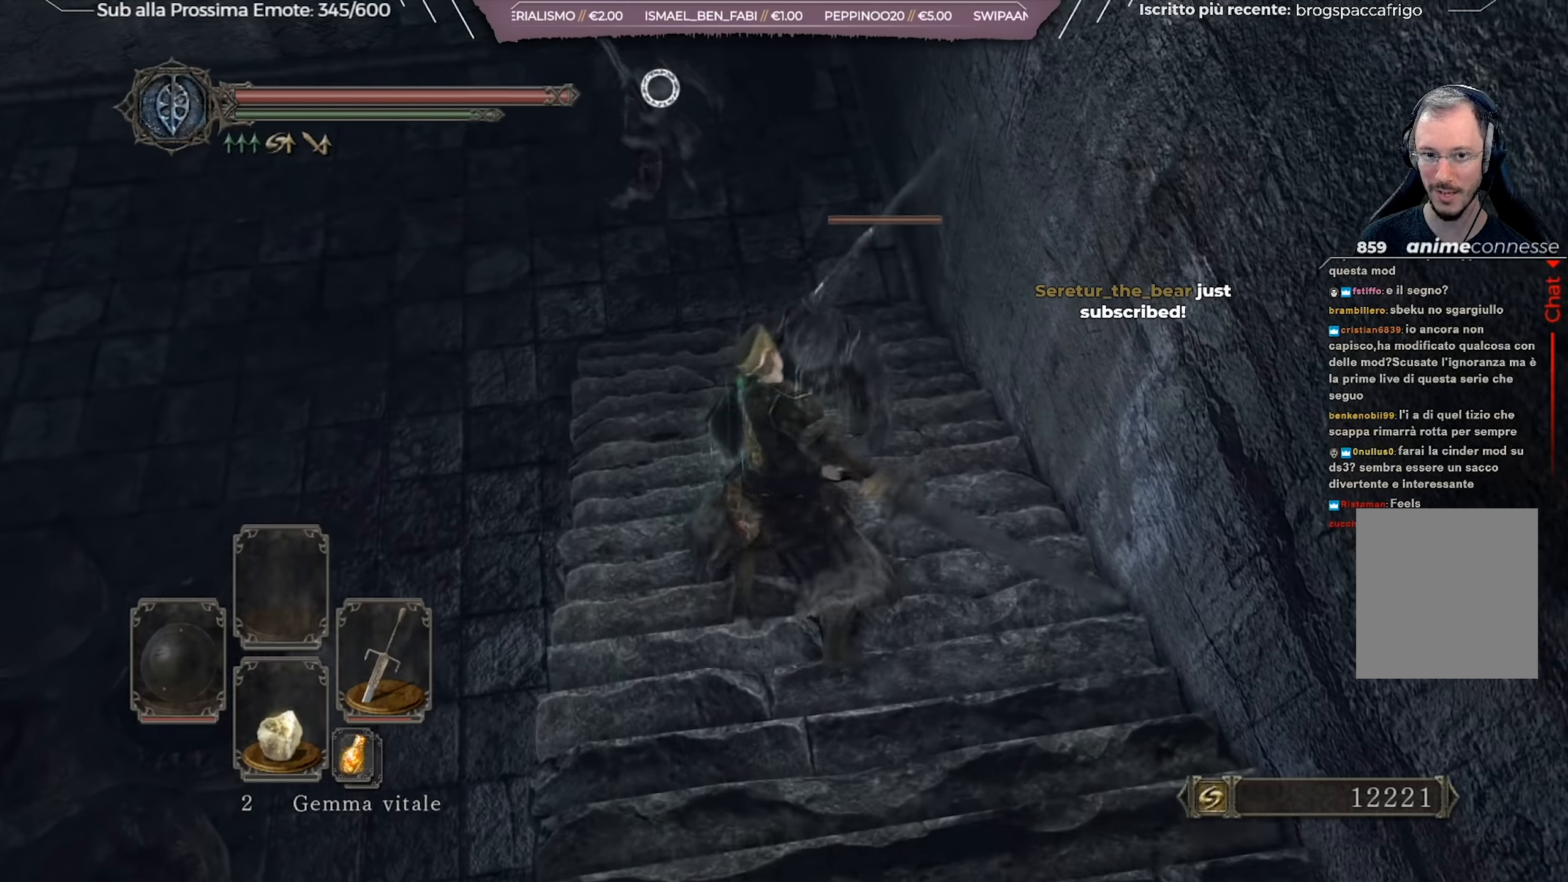
{"buttons": [], "left_stick": "center", "right_stick": "center", "events": [[50, "right_stick", "center"]]}
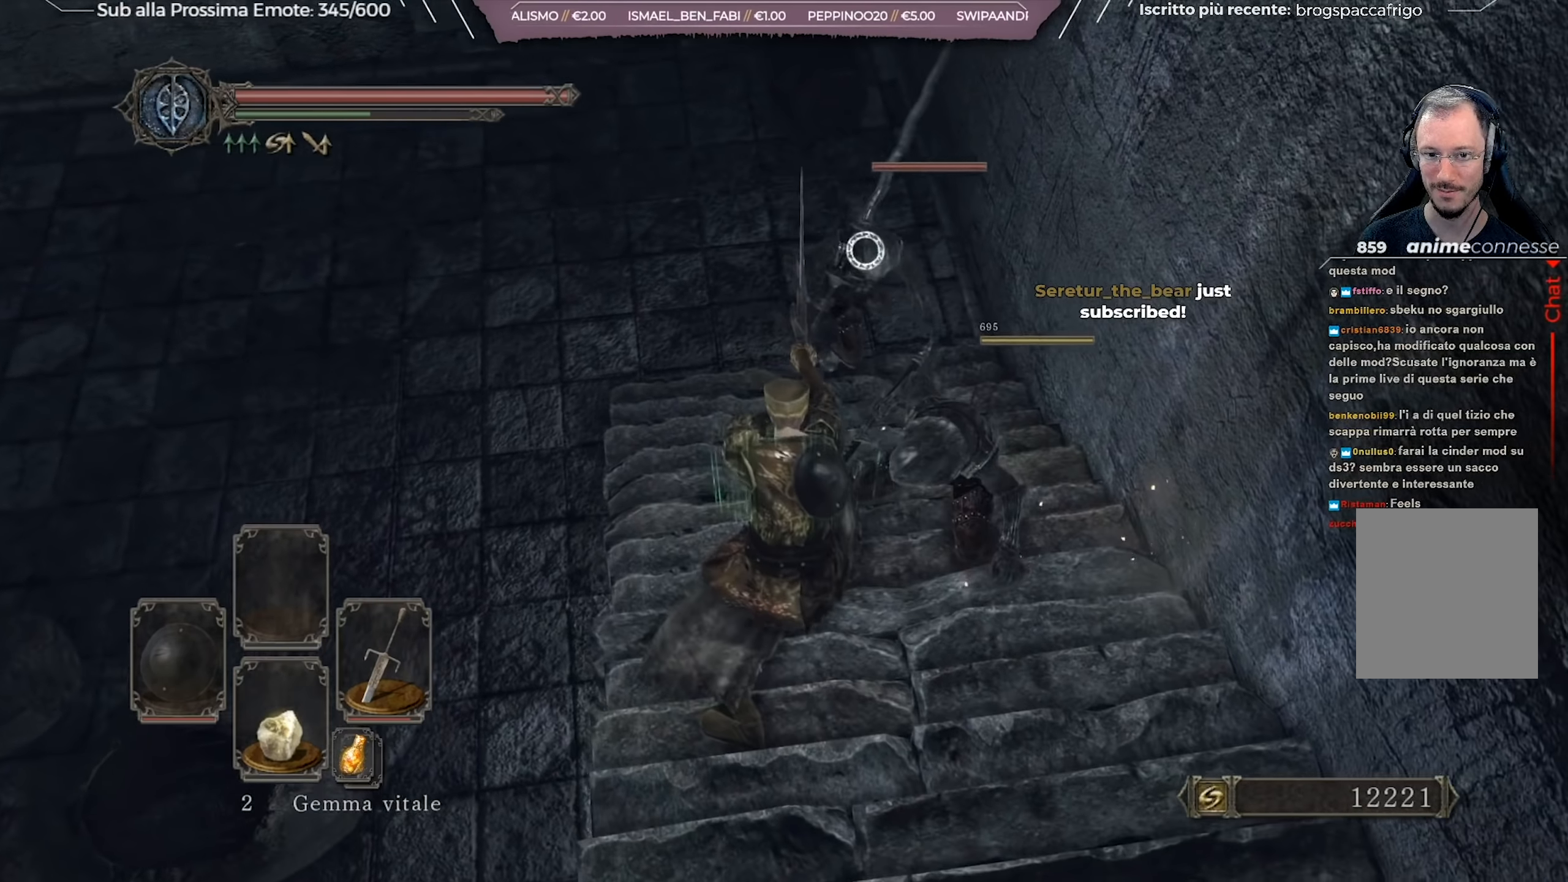
{"buttons": [], "left_stick": "down-right", "right_stick": "center", "events": [[217, "left_stick", "down-right"], [350, "B", "down"], [451, "B", "up"]]}
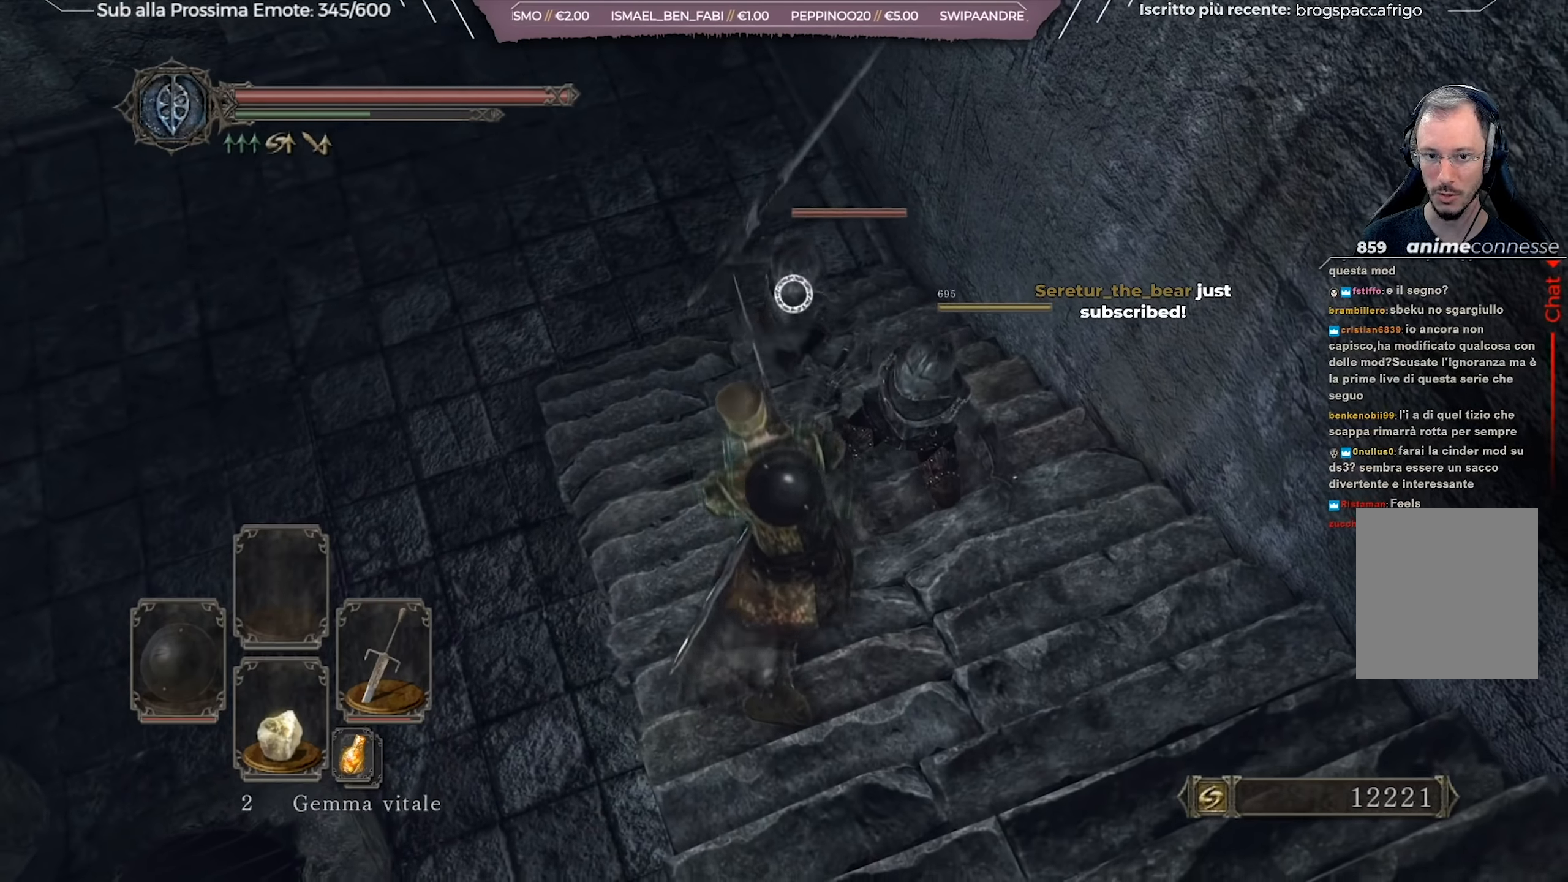
{"buttons": [], "left_stick": "down-right", "right_stick": "center", "events": [[267, "B", "down"], [350, "B", "up"]]}
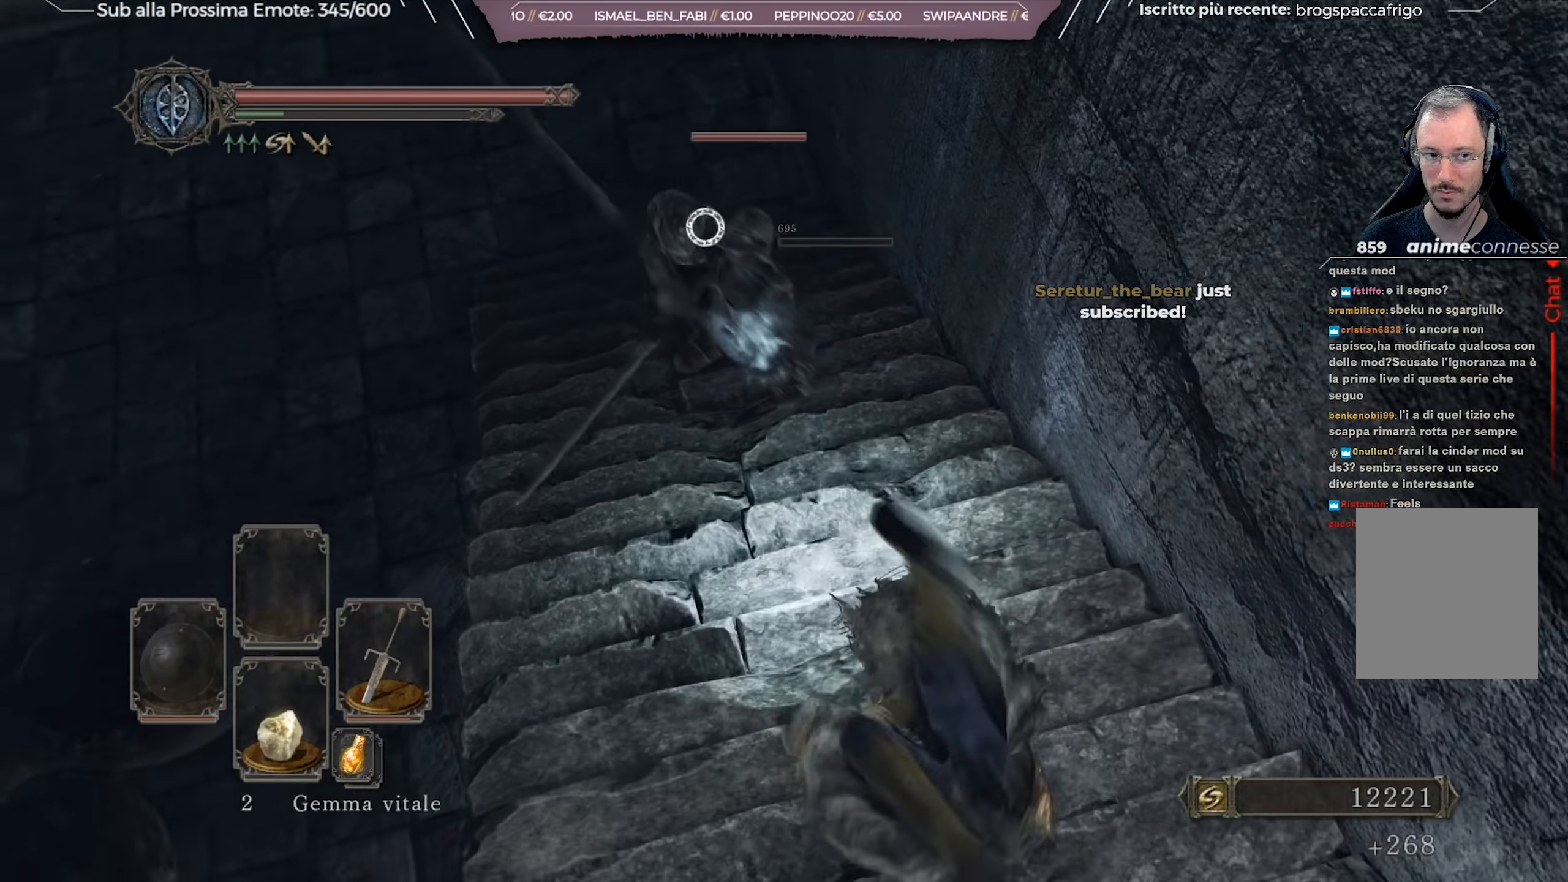
{"buttons": [], "left_stick": "left", "right_stick": "center", "events": [[50, "left_stick", "center"], [134, "left_stick", "left"]]}
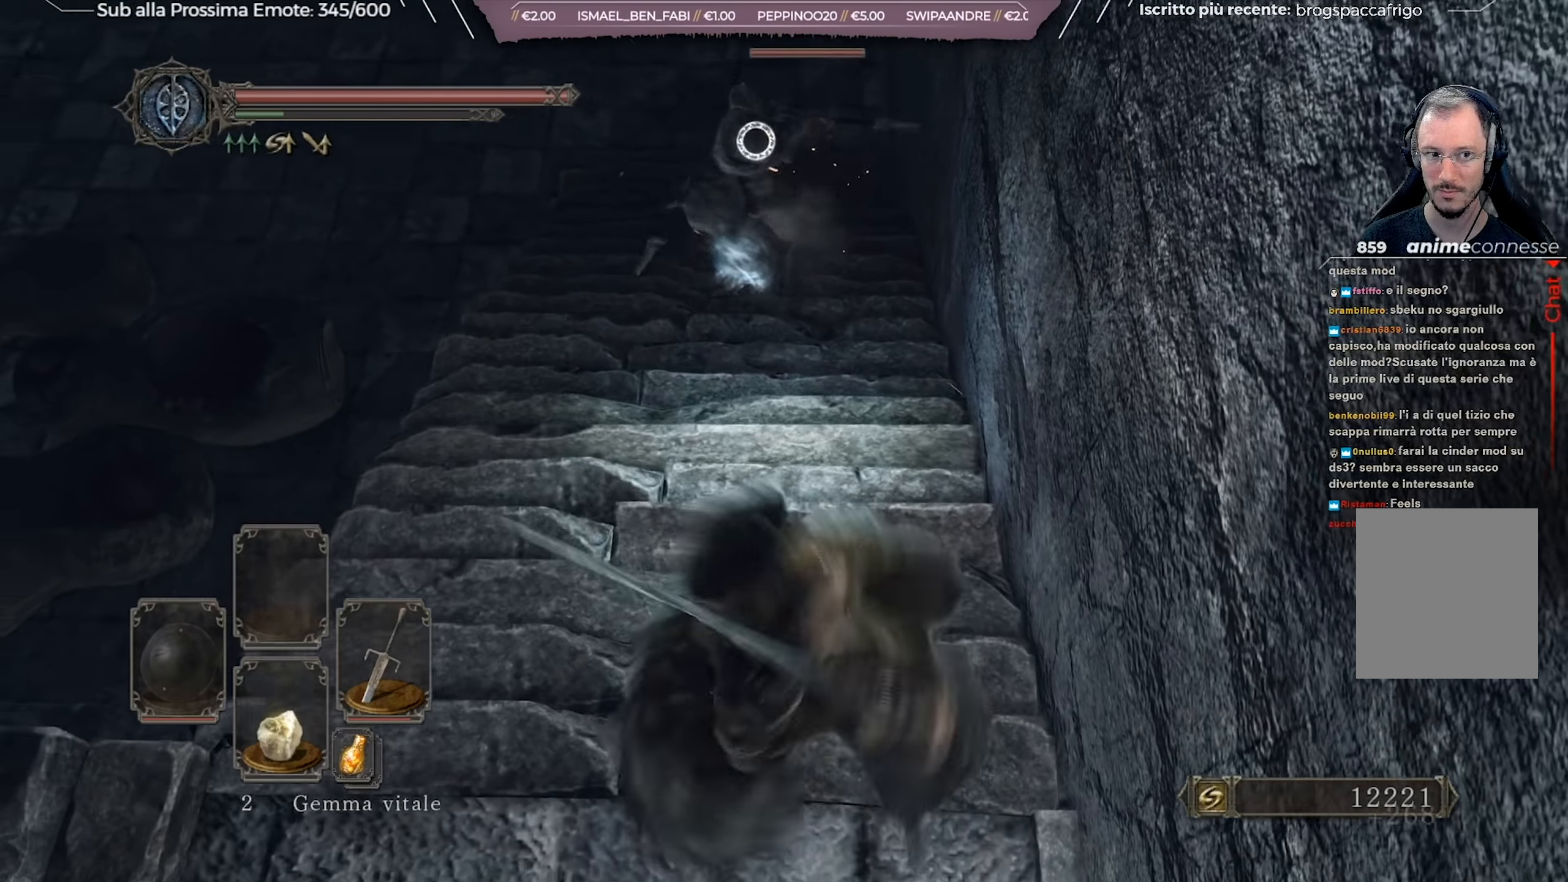
{"buttons": ["R2"], "left_stick": "center", "right_stick": "center", "events": [[66, "left_stick", "up-left"], [250, "left_stick", "center"], [367, "R2", "down"]]}
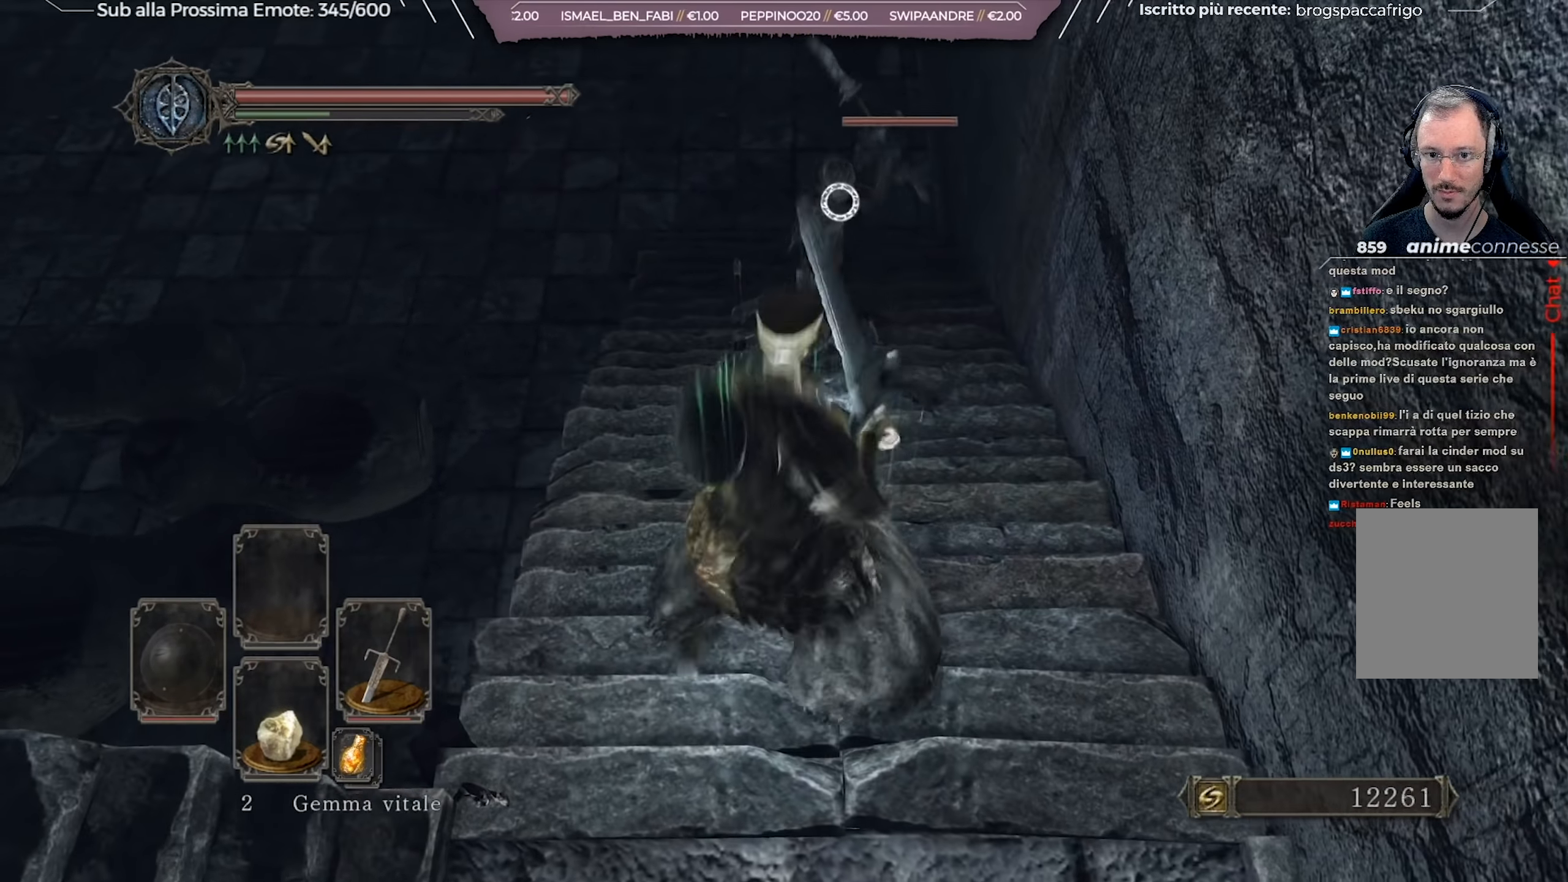
{"buttons": [], "left_stick": "center", "right_stick": "center", "events": [[17, "R2", "up"]]}
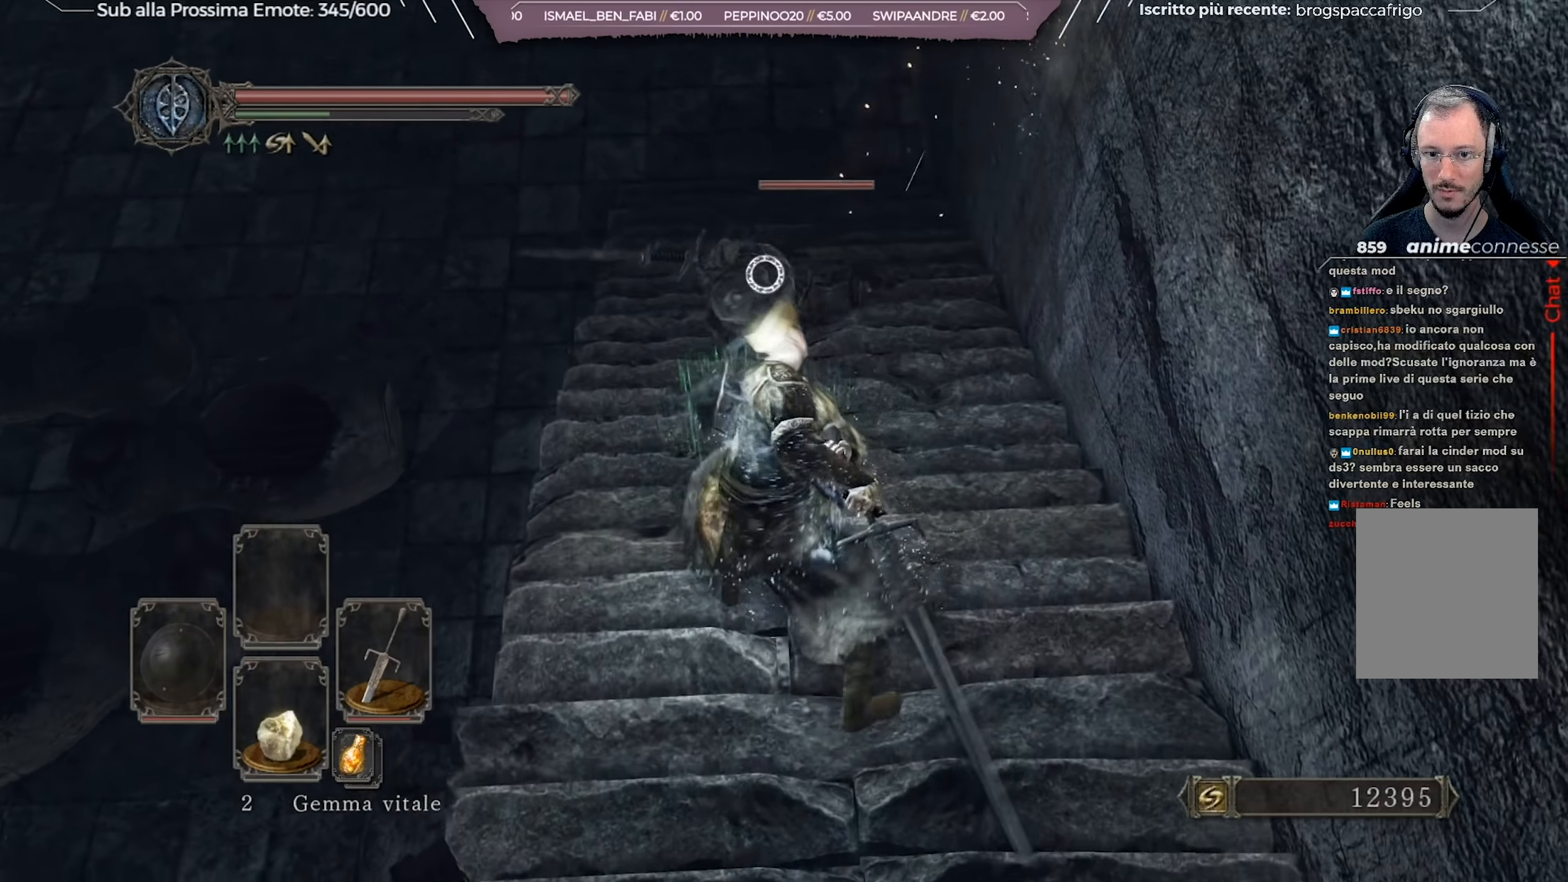
{"buttons": ["R3"], "left_stick": "center", "right_stick": "center", "events": [[433, "R3", "down"]]}
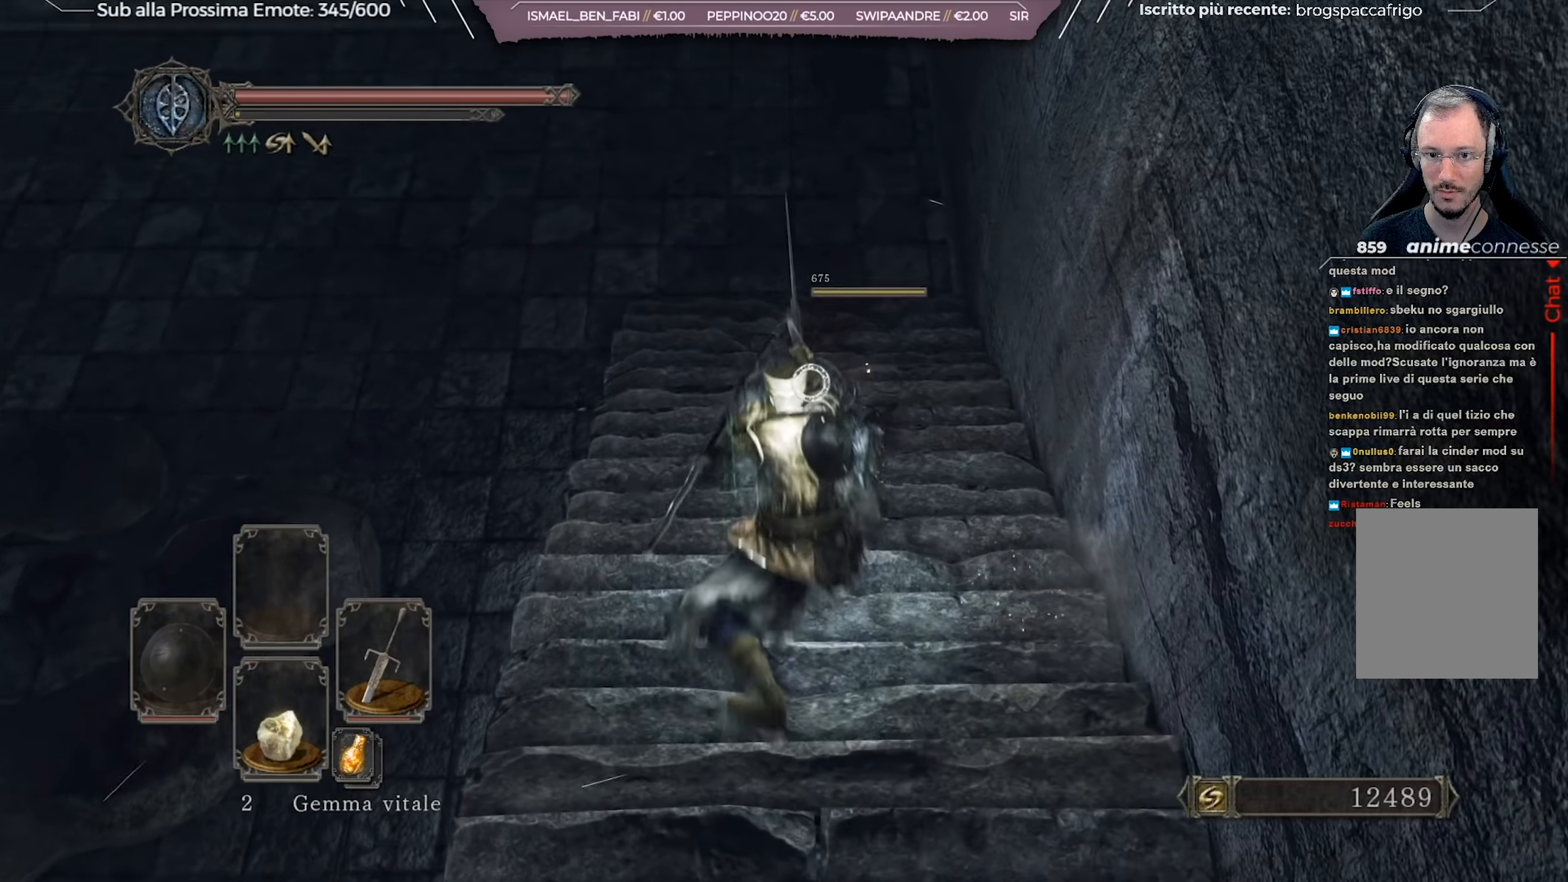
{"buttons": [], "left_stick": "center", "right_stick": "up-left", "events": [[33, "R3", "up"], [167, "right_stick", "up-left"]]}